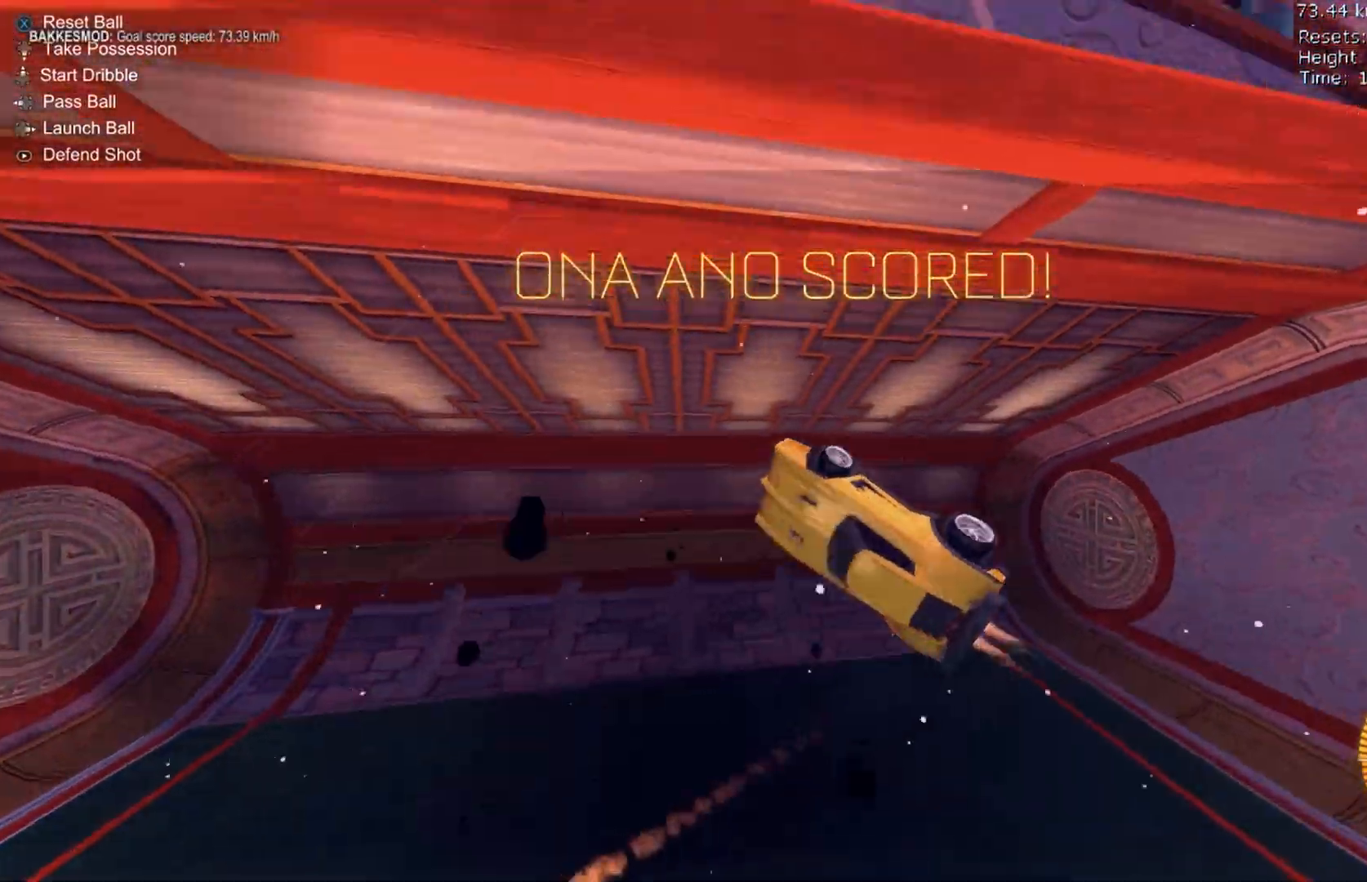
Gameplay with a controller (Xbox layout); each line is a JSON object with the inputs held at the frame after it. "events" lists button and stick changes between this image and that frame as [ms after this image, input, new state], when the widget could be followed in between. Not read: DPAD_DOWN DPAD_LEFT DPAD_RIGHT DPAD_UP L3 R3 SELECT START right_stick.
{"buttons": ["B", "L1", "R2"], "left_stick": "right", "events": [[433, "R1", "up"], [467, "L1", "down"]]}
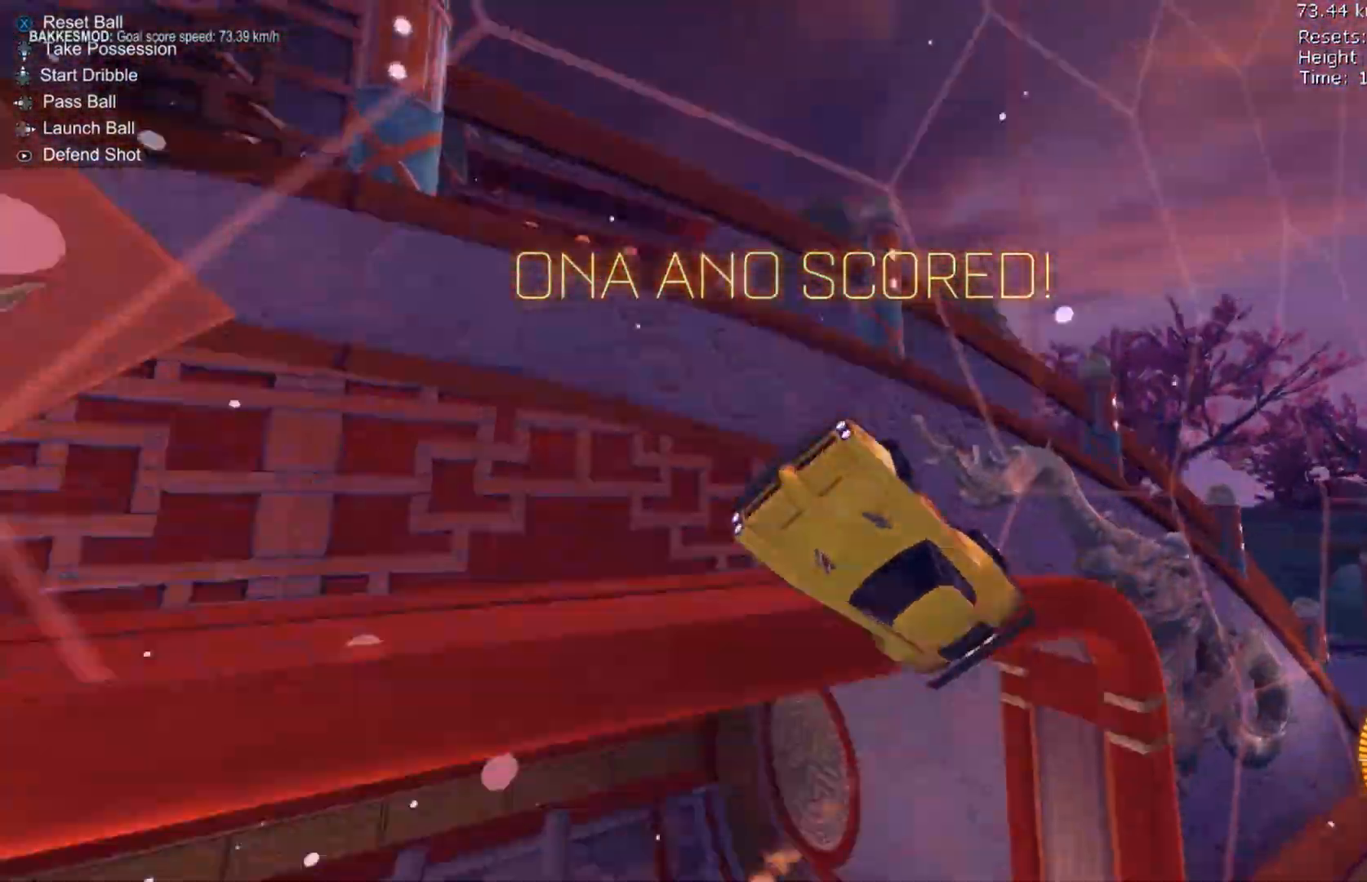
{"buttons": ["B", "R2"], "left_stick": "right", "events": [[133, "L1", "up"]]}
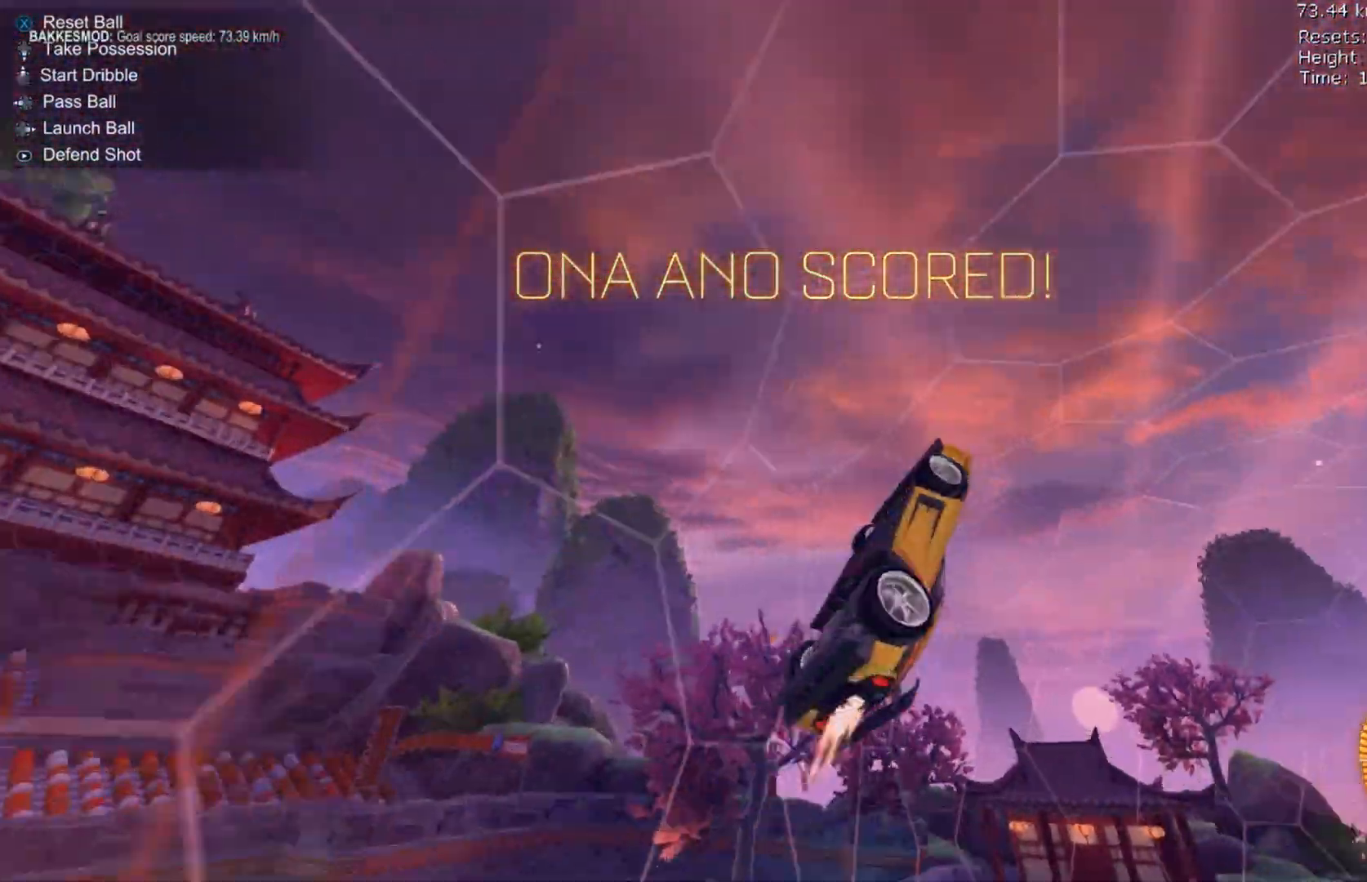
{"buttons": ["L1", "R2"], "left_stick": "down", "events": [[233, "left_stick", "left"], [367, "B", "up"], [400, "left_stick", "down"], [500, "L1", "down"]]}
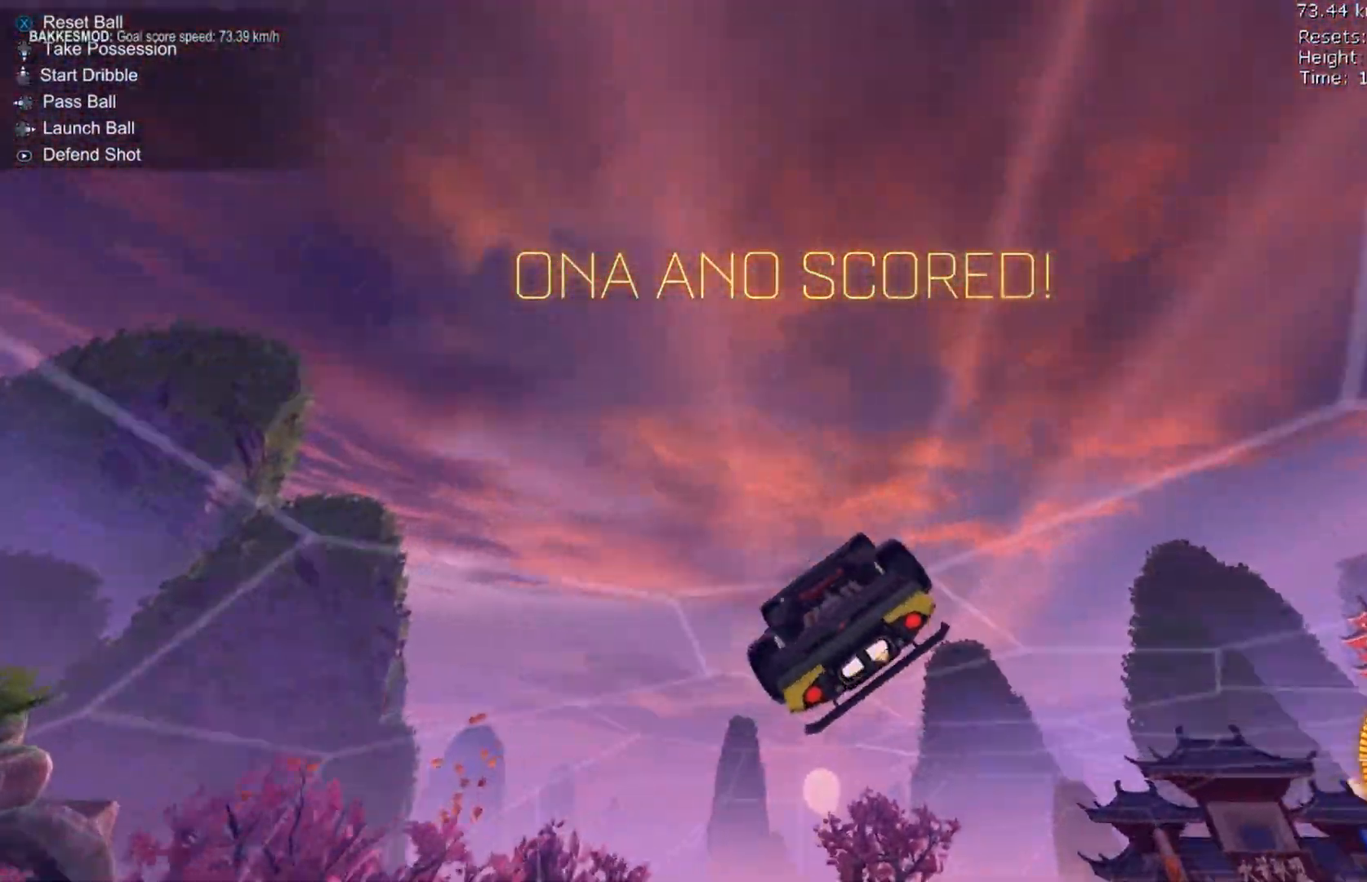
{"buttons": [], "left_stick": "right", "events": [[67, "left_stick", "down-right"], [133, "L1", "up"], [133, "R2", "up"], [167, "A", "down"], [167, "left_stick", "right"], [233, "A", "up"]]}
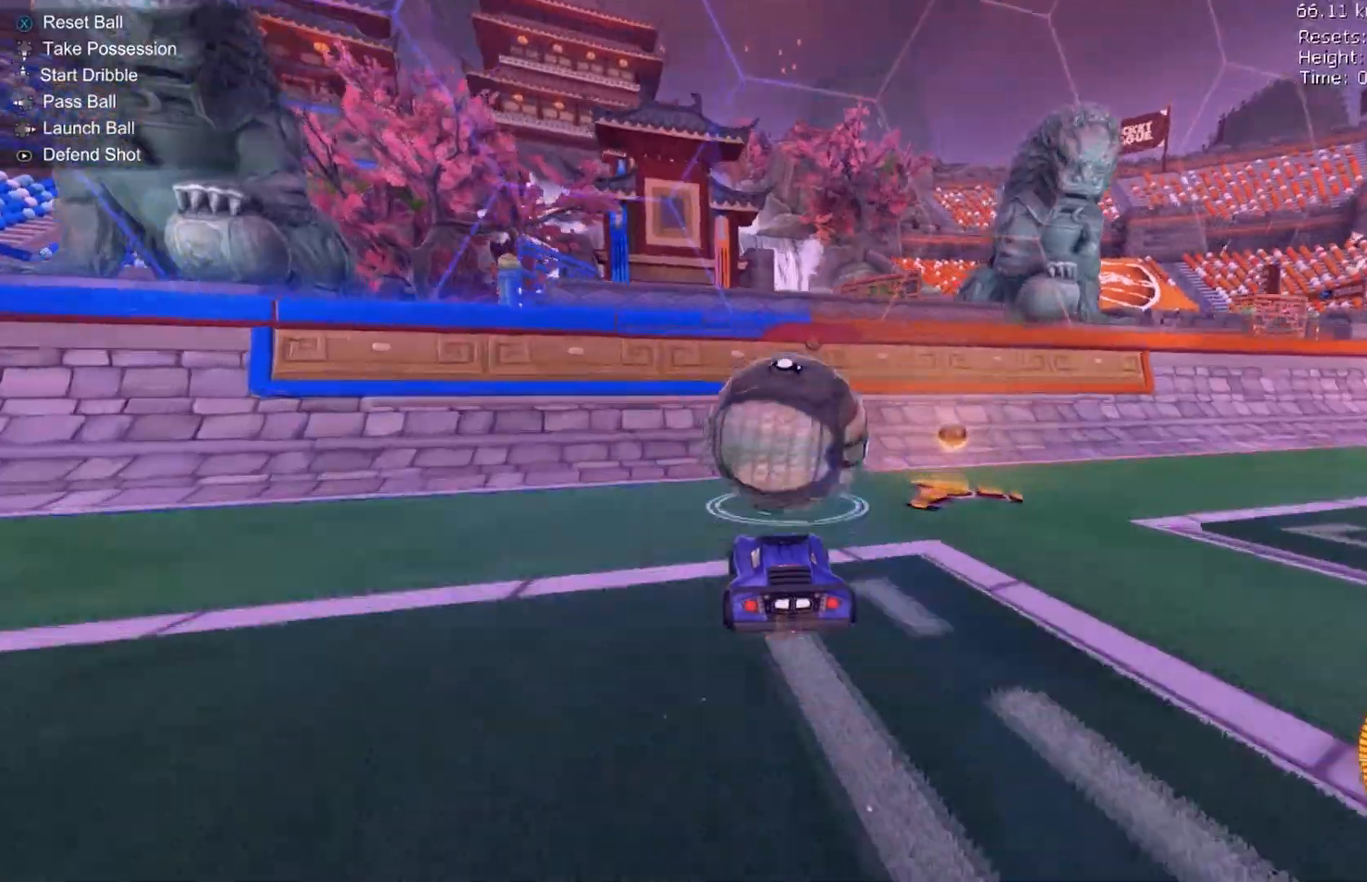
{"buttons": ["R2"], "left_stick": "right", "events": [[133, "B", "down"], [133, "R2", "down"], [367, "B", "up"], [433, "Y", "down"], [500, "Y", "up"]]}
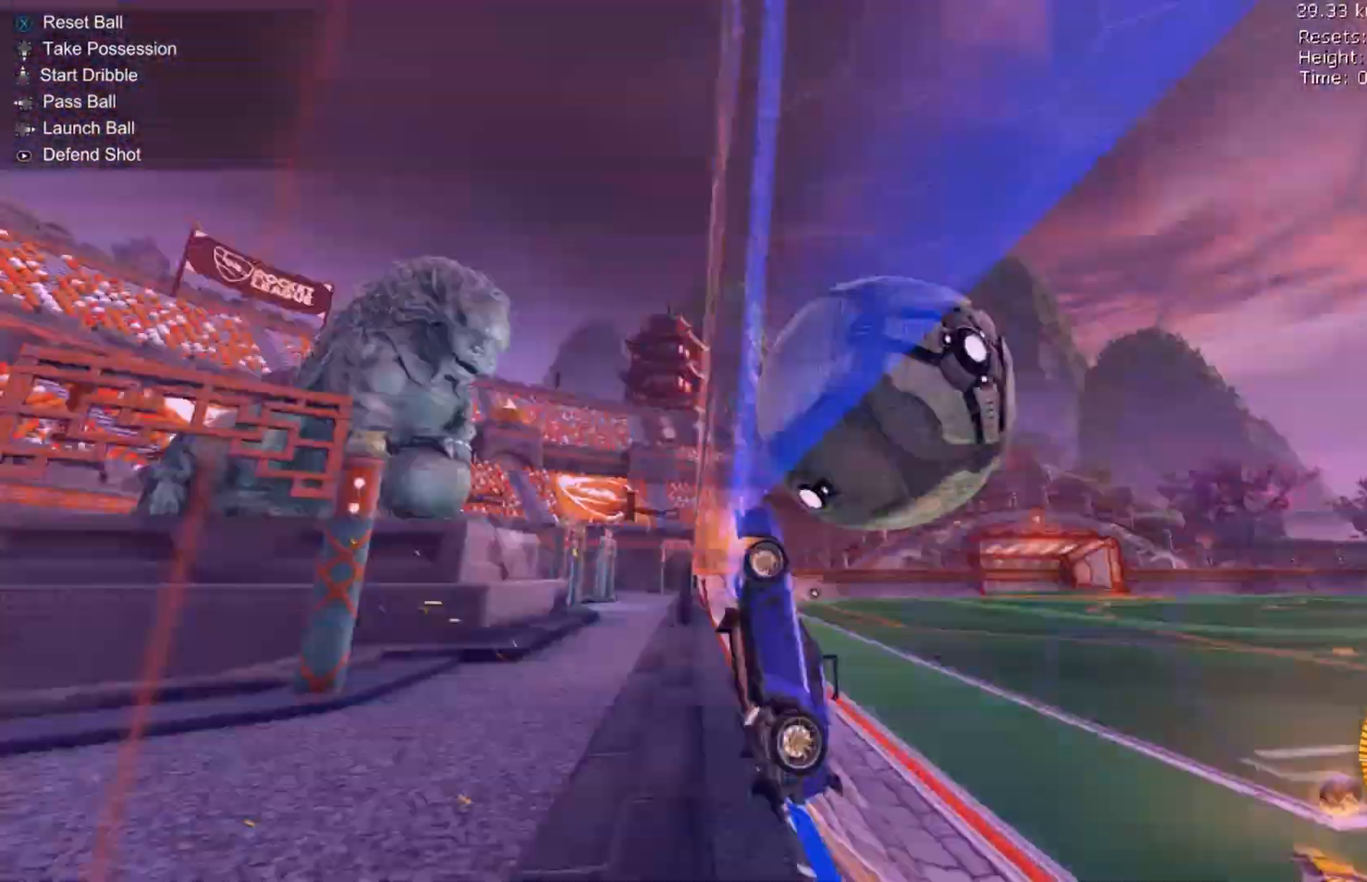
{"buttons": ["B", "R1"], "left_stick": "right", "events": [[67, "L2", "down"], [67, "R2", "up"], [67, "left_stick", "down-right"], [100, "A", "down"], [100, "R1", "down"], [200, "A", "up"], [200, "left_stick", "right"], [233, "L2", "up"], [267, "B", "down"]]}
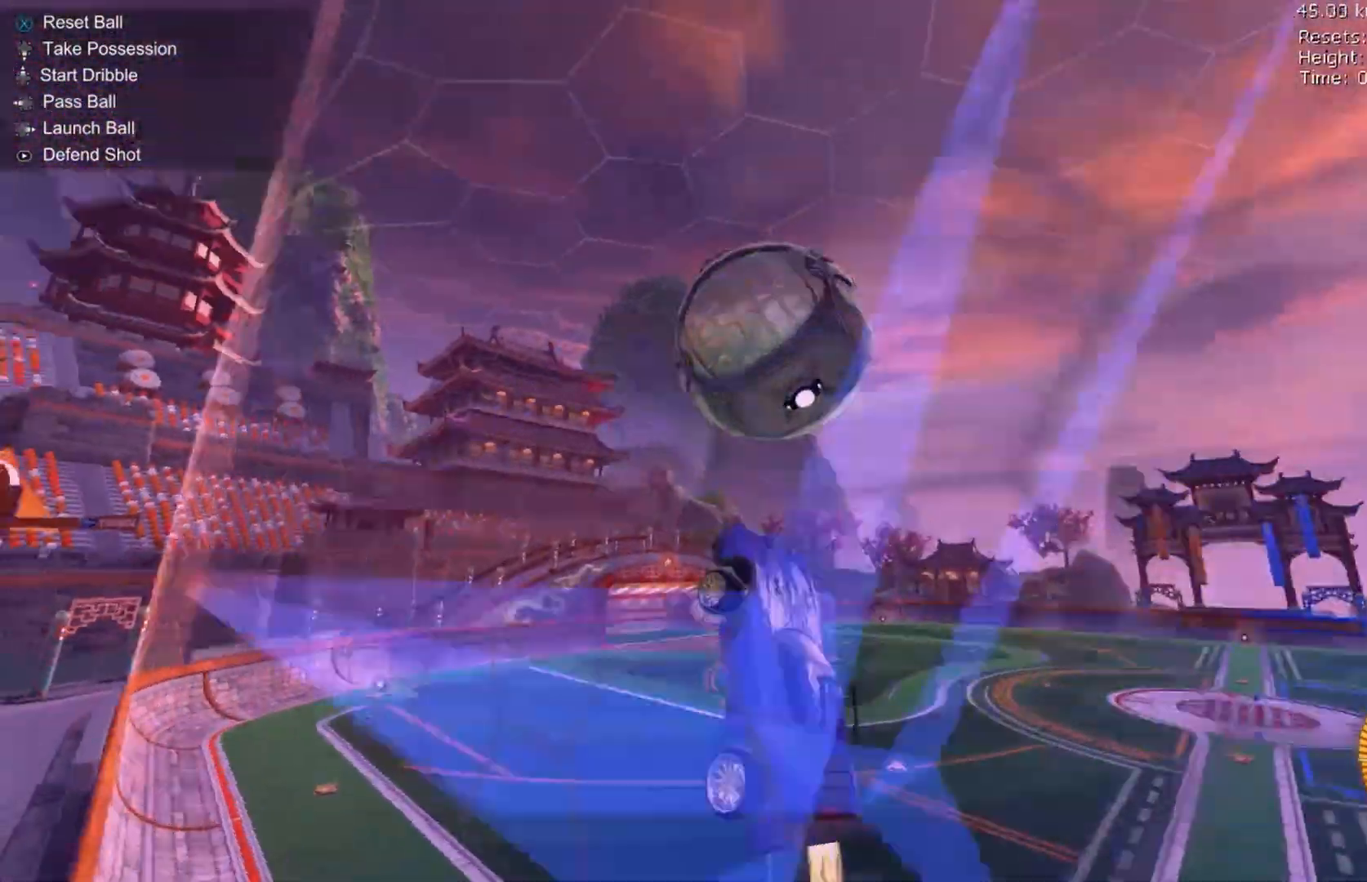
{"buttons": ["B"], "left_stick": "down", "events": [[33, "B", "up"], [33, "left_stick", "center"], [100, "B", "down"], [100, "left_stick", "right"], [333, "left_stick", "left"], [467, "left_stick", "down"], [500, "R1", "up"]]}
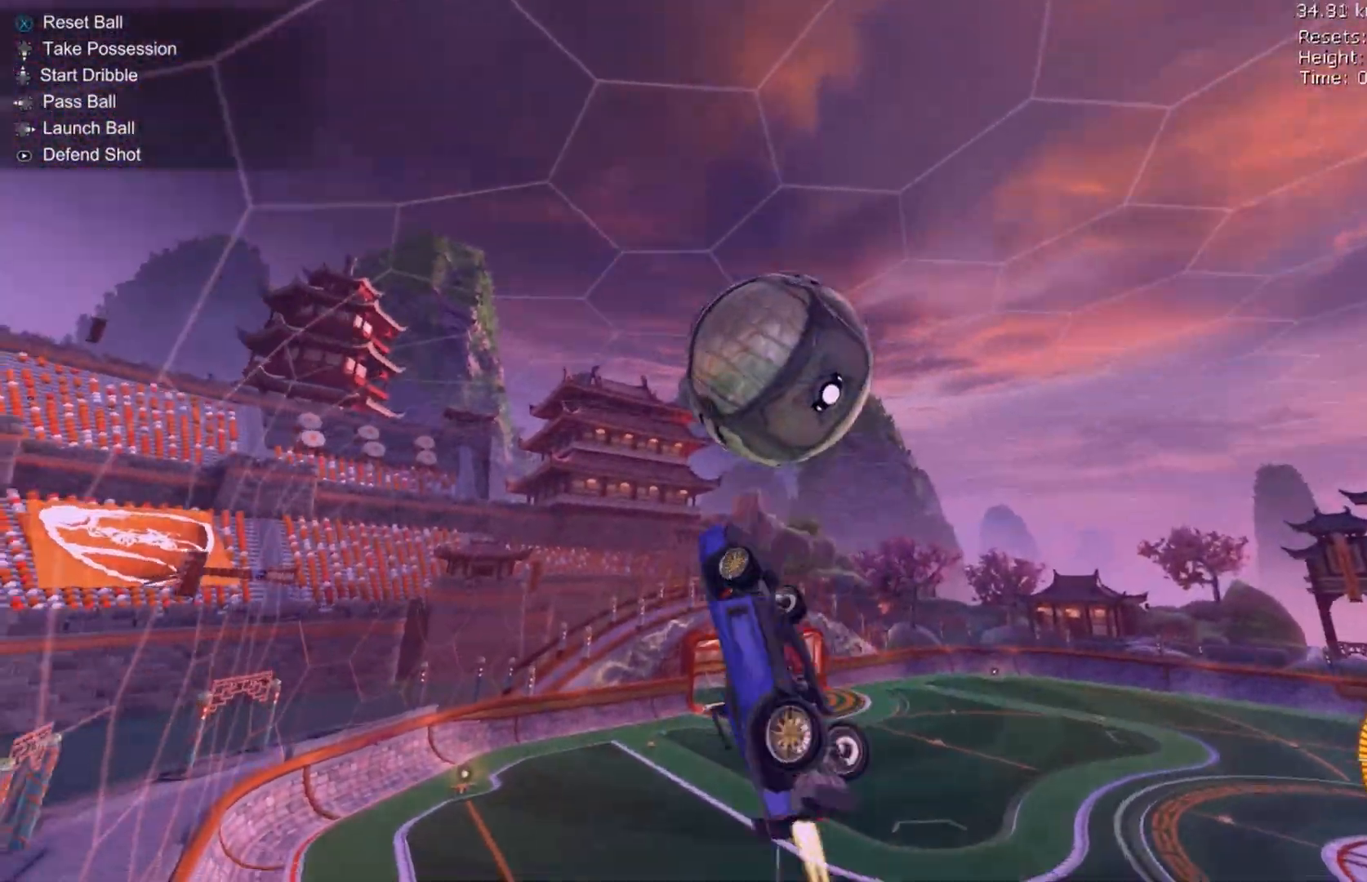
{"buttons": ["B", "R2"], "left_stick": "left", "events": [[33, "R2", "down"], [200, "left_stick", "left"], [367, "B", "up"], [433, "B", "down"]]}
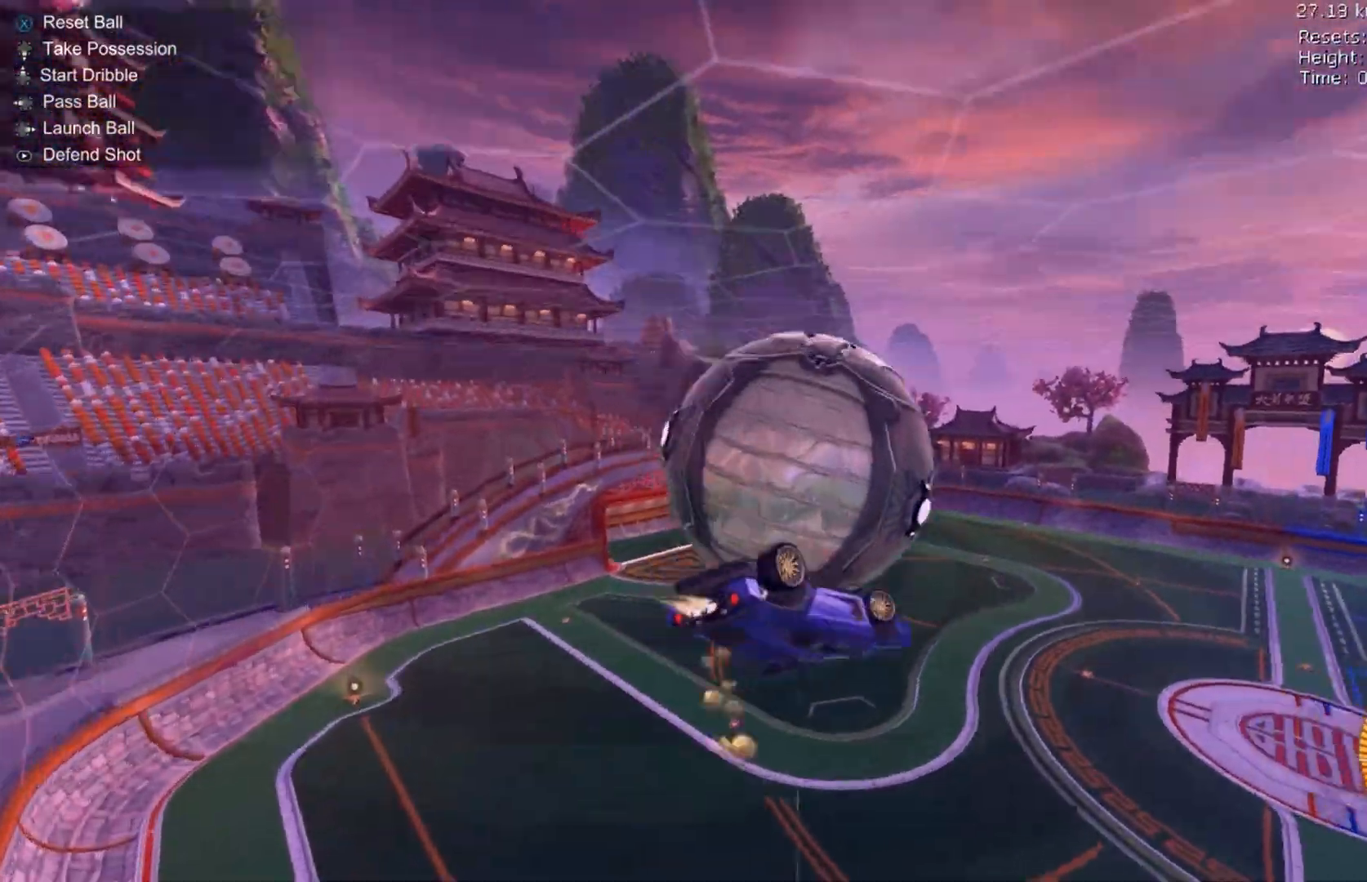
{"buttons": ["R1"], "left_stick": "left", "events": [[67, "B", "up"], [100, "R2", "up"], [167, "R1", "down"]]}
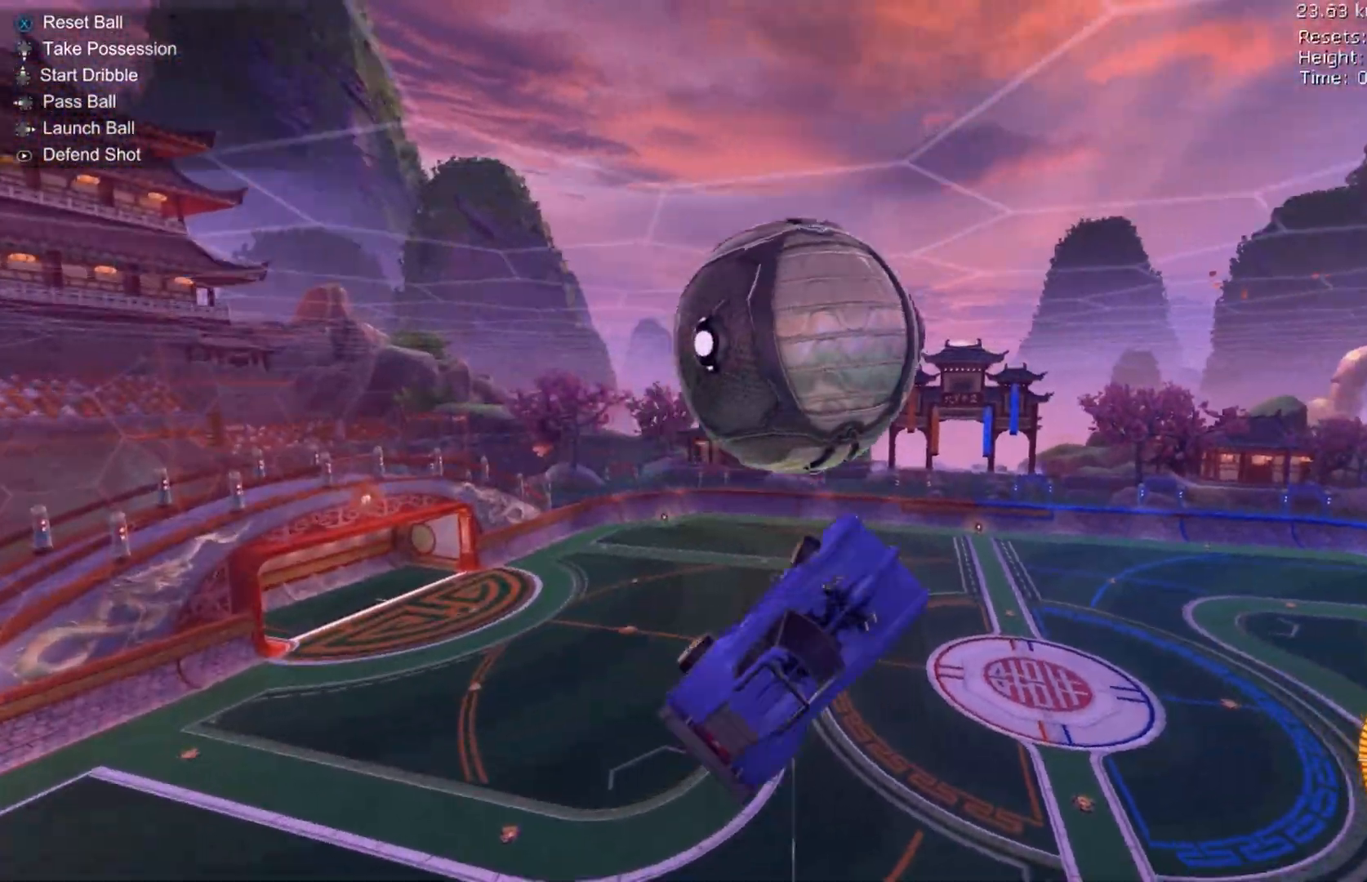
{"buttons": ["R2"], "left_stick": "right", "events": [[33, "B", "down"], [133, "B", "up"], [200, "B", "down"], [200, "left_stick", "down-left"], [333, "R2", "down"], [400, "R1", "up"], [400, "left_stick", "right"], [500, "B", "up"]]}
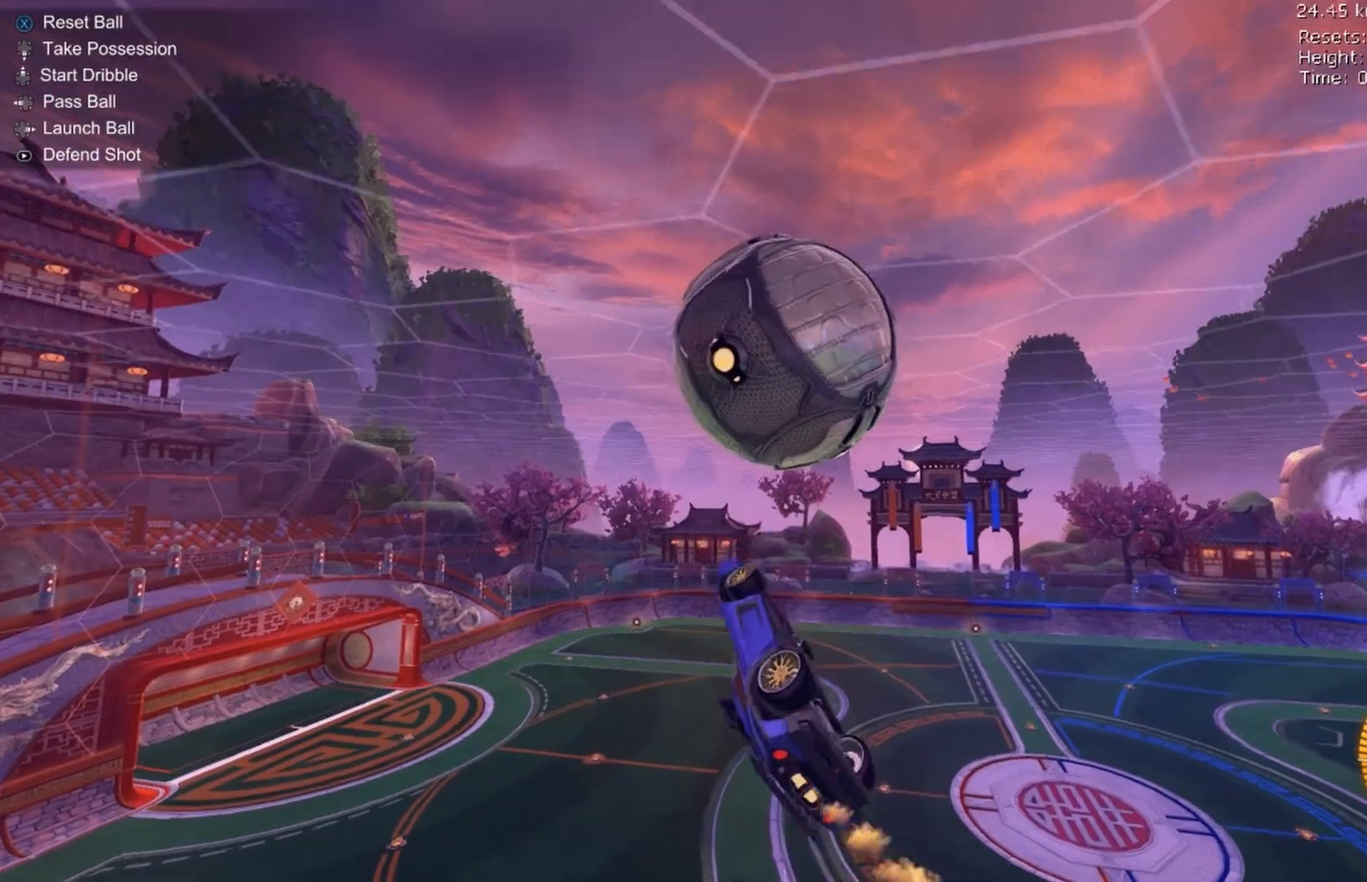
{"buttons": ["R2"], "left_stick": "left", "events": [[67, "R1", "down"], [100, "A", "down"], [133, "A", "up"], [133, "R1", "up"], [233, "B", "down"], [233, "left_stick", "left"], [333, "left_stick", "down-left"], [467, "left_stick", "left"], [500, "B", "up"]]}
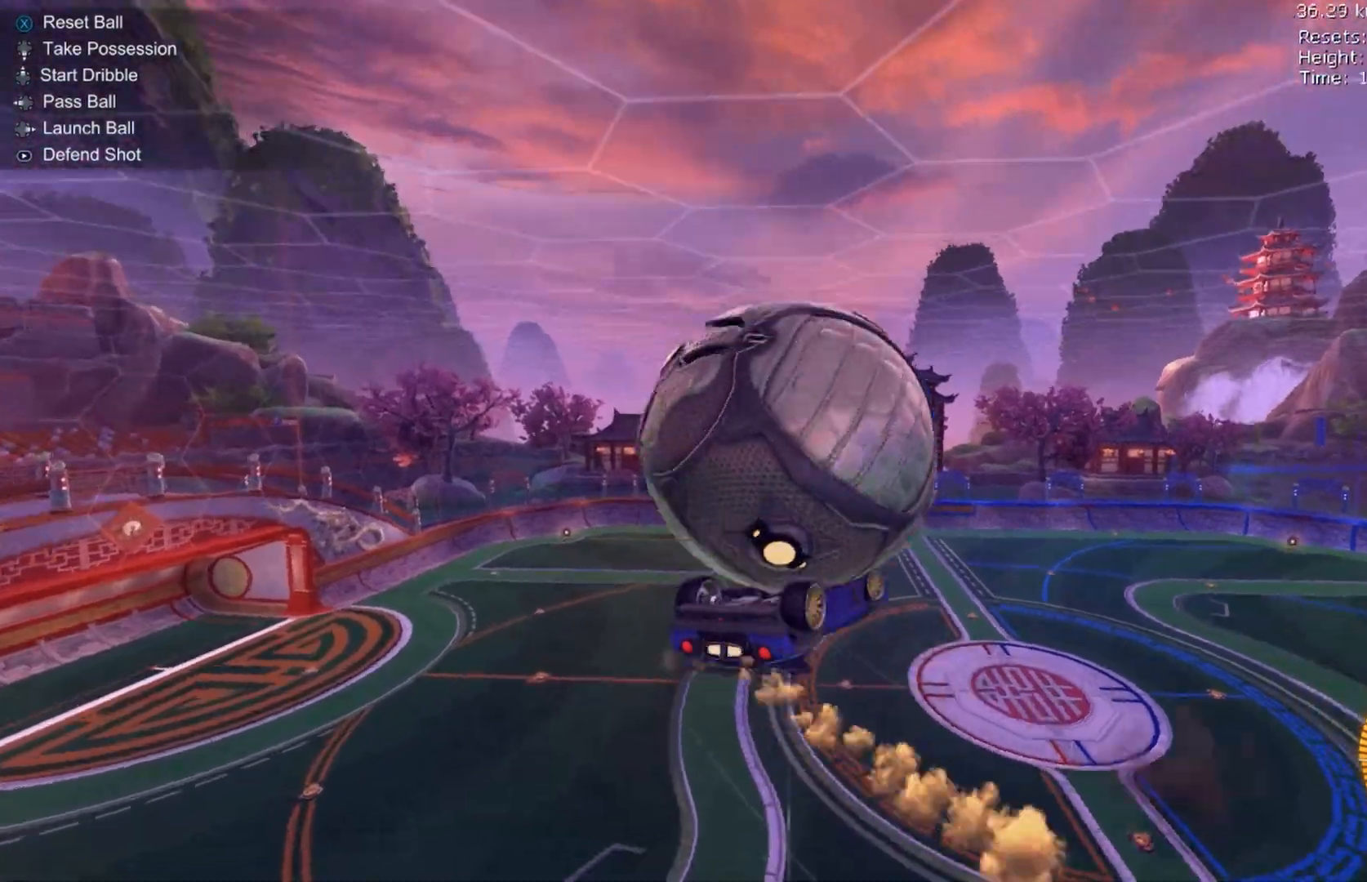
{"buttons": [], "left_stick": "up"}
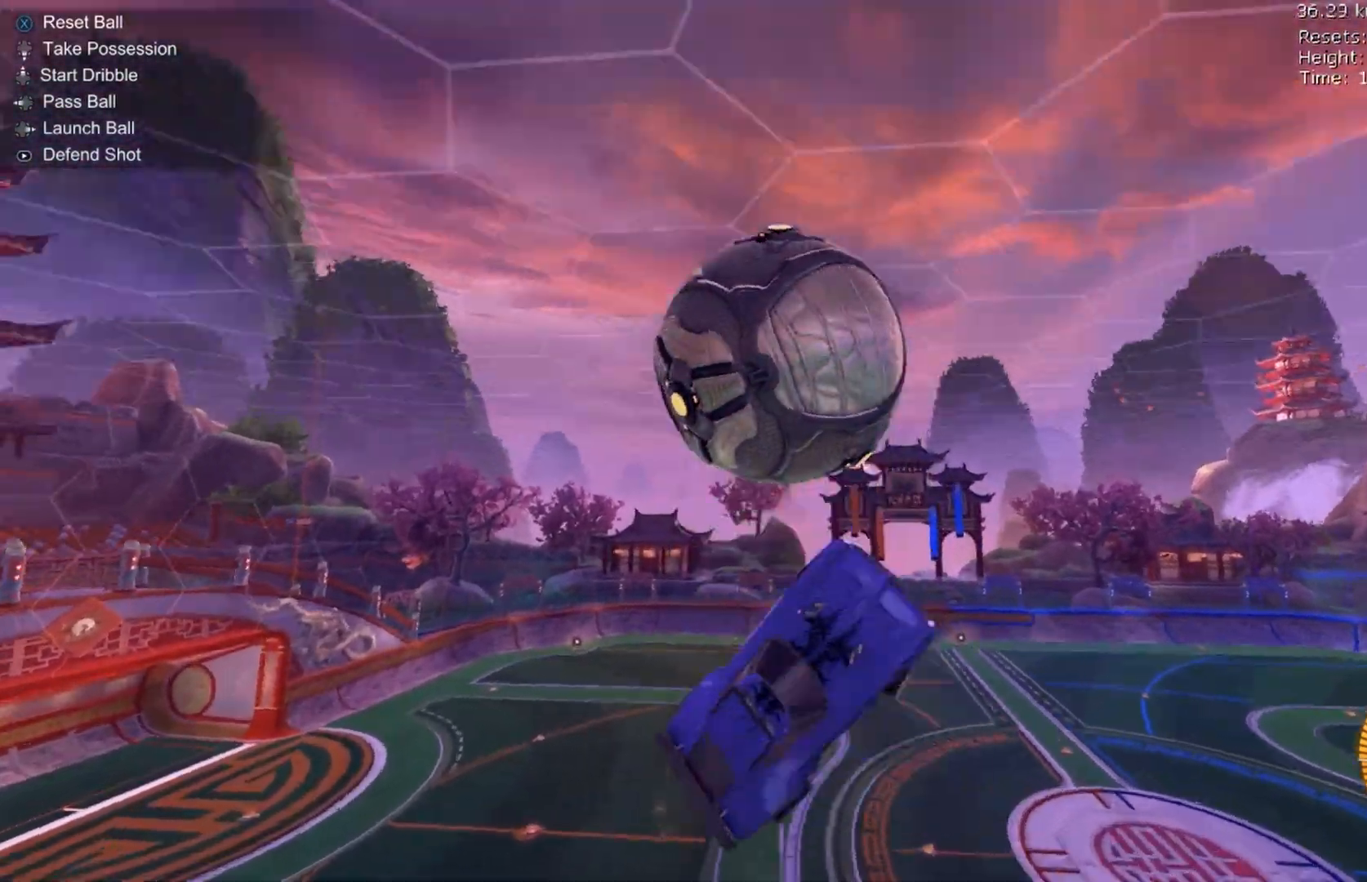
{"buttons": ["R1"], "left_stick": "right", "events": [[33, "R1", "down"], [67, "B", "down"], [167, "left_stick", "down-left"], [267, "left_stick", "down-right"], [333, "R2", "down"], [367, "R1", "up"], [367, "left_stick", "right"], [400, "B", "up"], [433, "R2", "up"], [500, "R1", "down"]]}
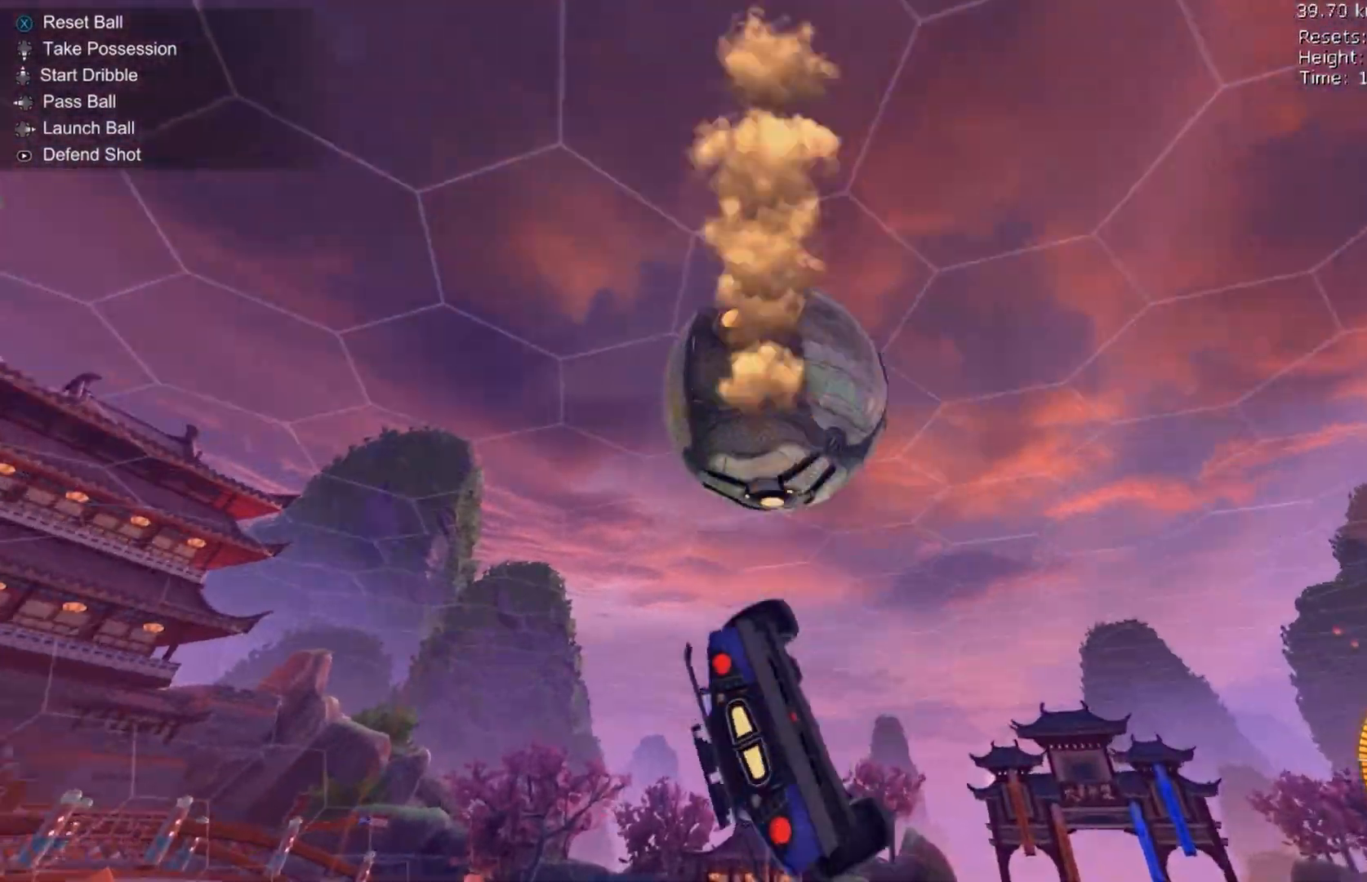
{"buttons": ["A", "Y", "R1", "R2"], "left_stick": "up-right", "events": [[33, "A", "down"], [100, "A", "up"], [167, "R1", "up"], [200, "B", "down"], [200, "R2", "down"], [367, "B", "up"], [367, "left_stick", "up-right"], [400, "R1", "down"], [400, "Y", "down"], [433, "A", "down"]]}
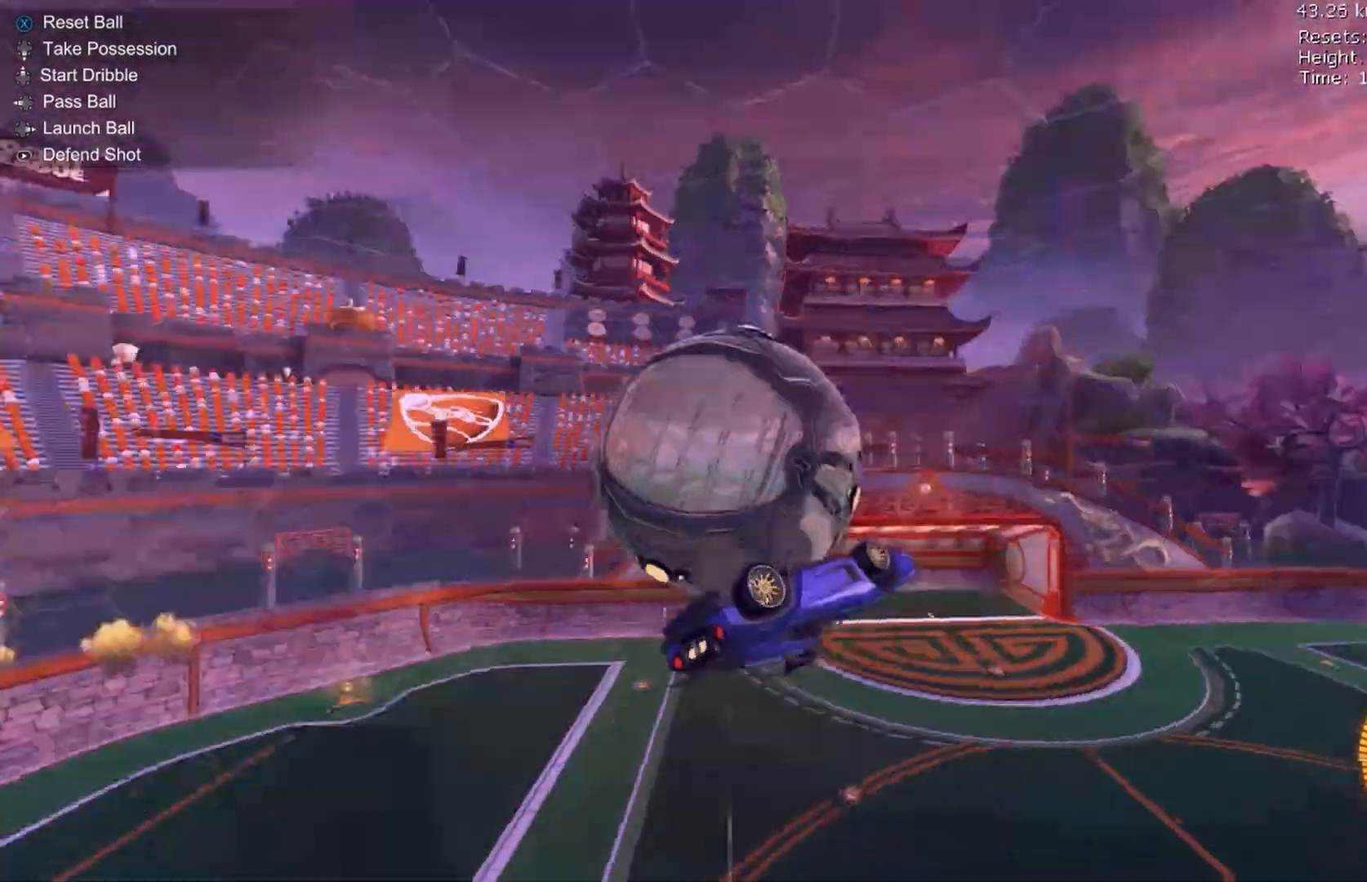
{"buttons": ["B", "R1", "R2"], "left_stick": "down-left", "events": [[33, "Y", "up"], [67, "A", "up"], [67, "left_stick", "up"], [333, "B", "down"], [333, "left_stick", "left"], [500, "left_stick", "down-left"]]}
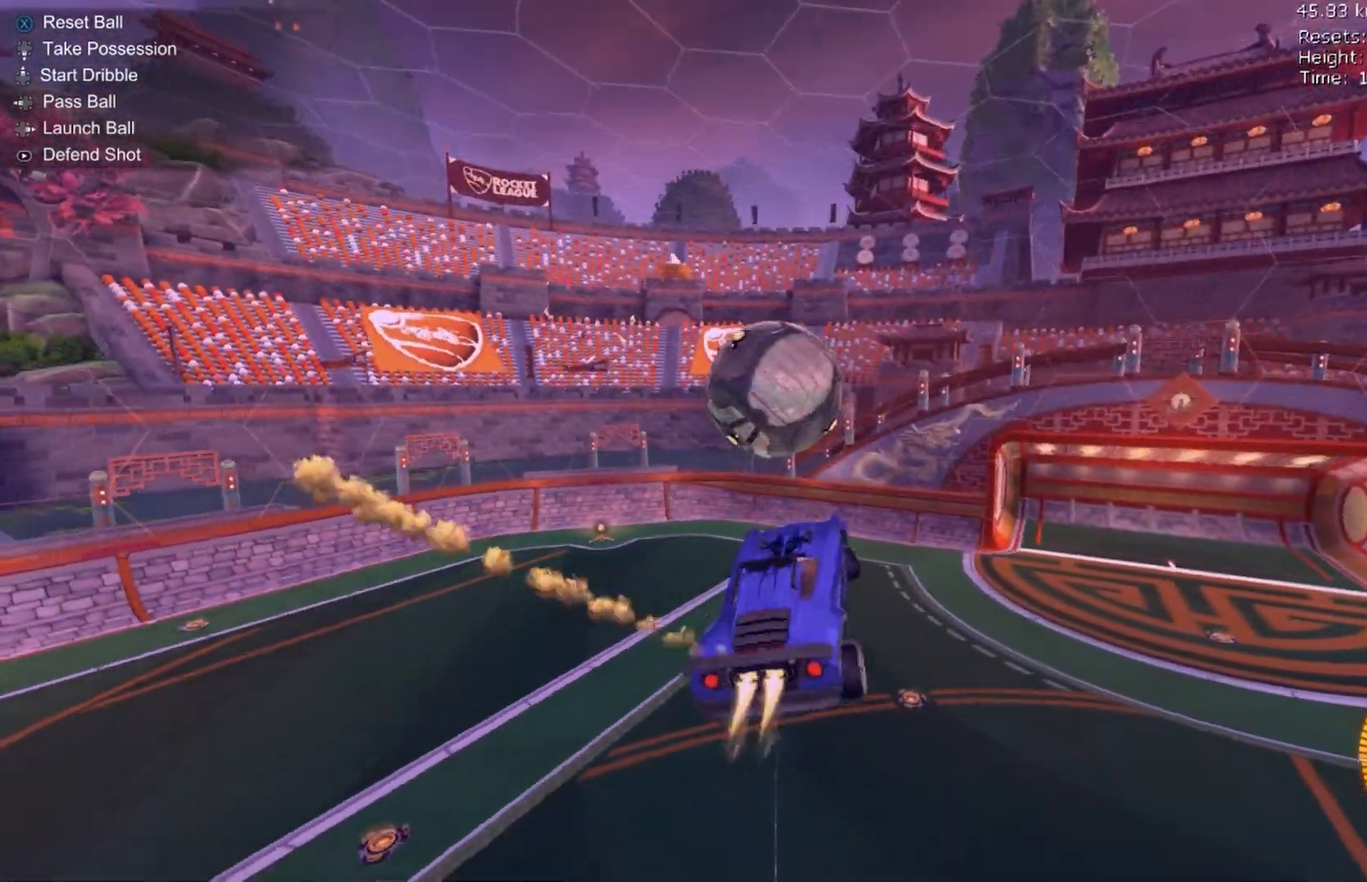
{"buttons": ["A"], "left_stick": "up-right", "events": [[33, "left_stick", "down"], [133, "left_stick", "right"], [267, "B", "up"], [267, "R1", "up"], [433, "A", "down"], [433, "R2", "up"], [433, "left_stick", "up-right"]]}
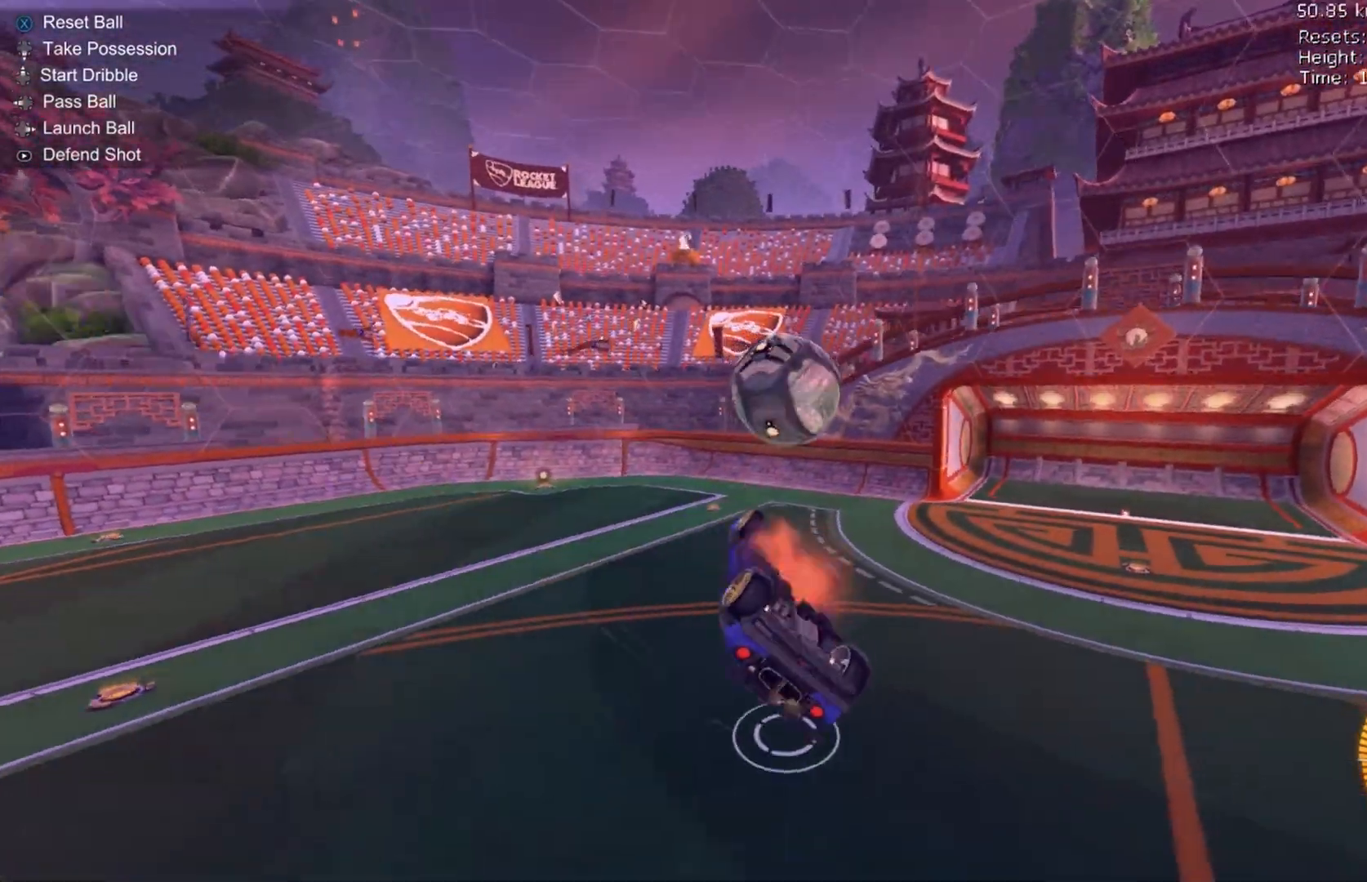
{"buttons": ["R1"], "left_stick": "down-right", "events": [[33, "A", "up"], [67, "R1", "down"], [67, "left_stick", "down-right"], [267, "B", "down"], [400, "B", "up"]]}
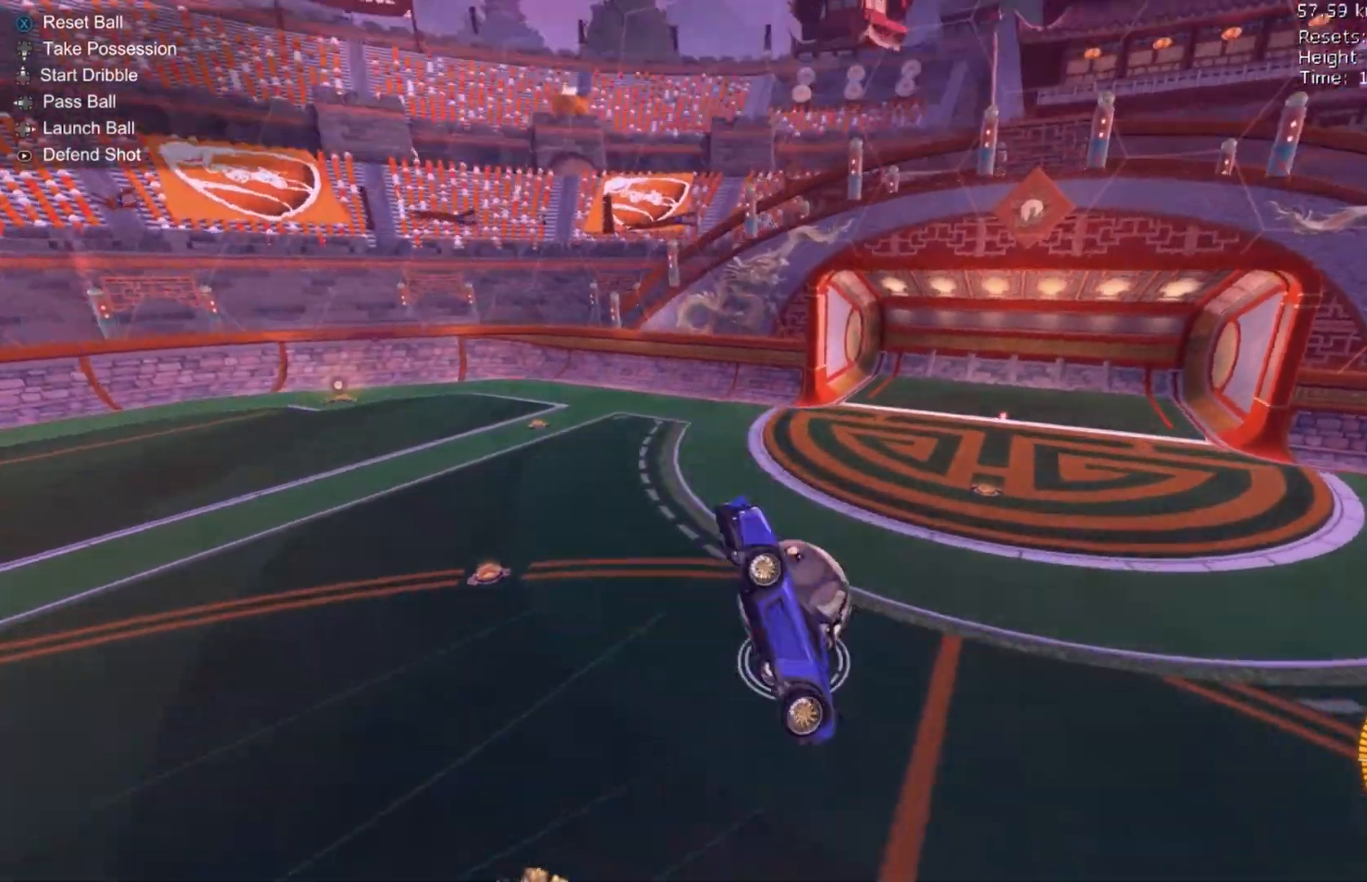
{"buttons": ["B", "Y", "R2"], "left_stick": "down-right", "events": [[33, "B", "down"], [100, "R2", "down"], [167, "R1", "up"], [200, "B", "up"], [300, "B", "down"], [333, "X", "down"], [400, "X", "up"], [467, "Y", "down"]]}
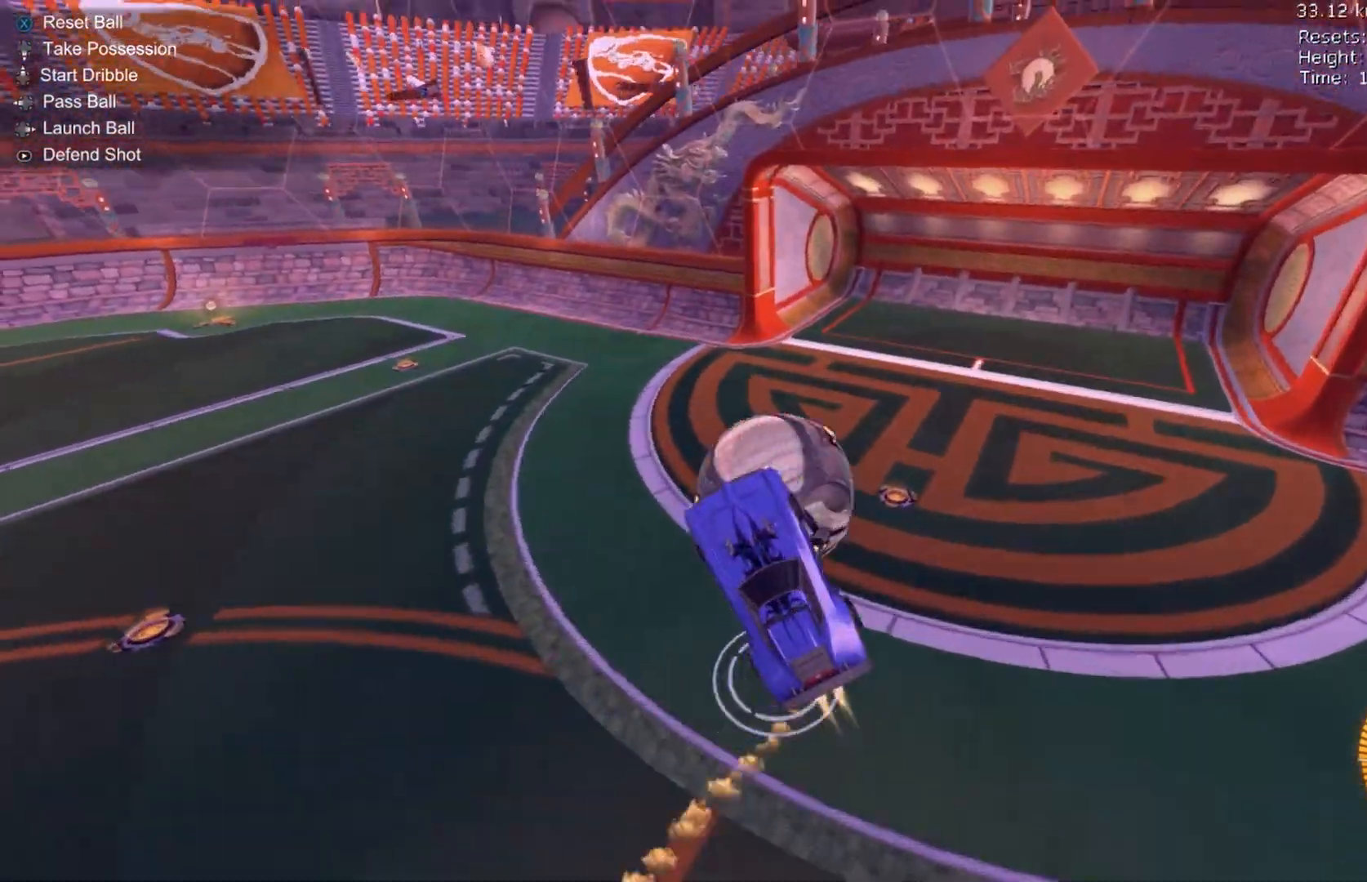
{"buttons": [], "left_stick": "down-right"}
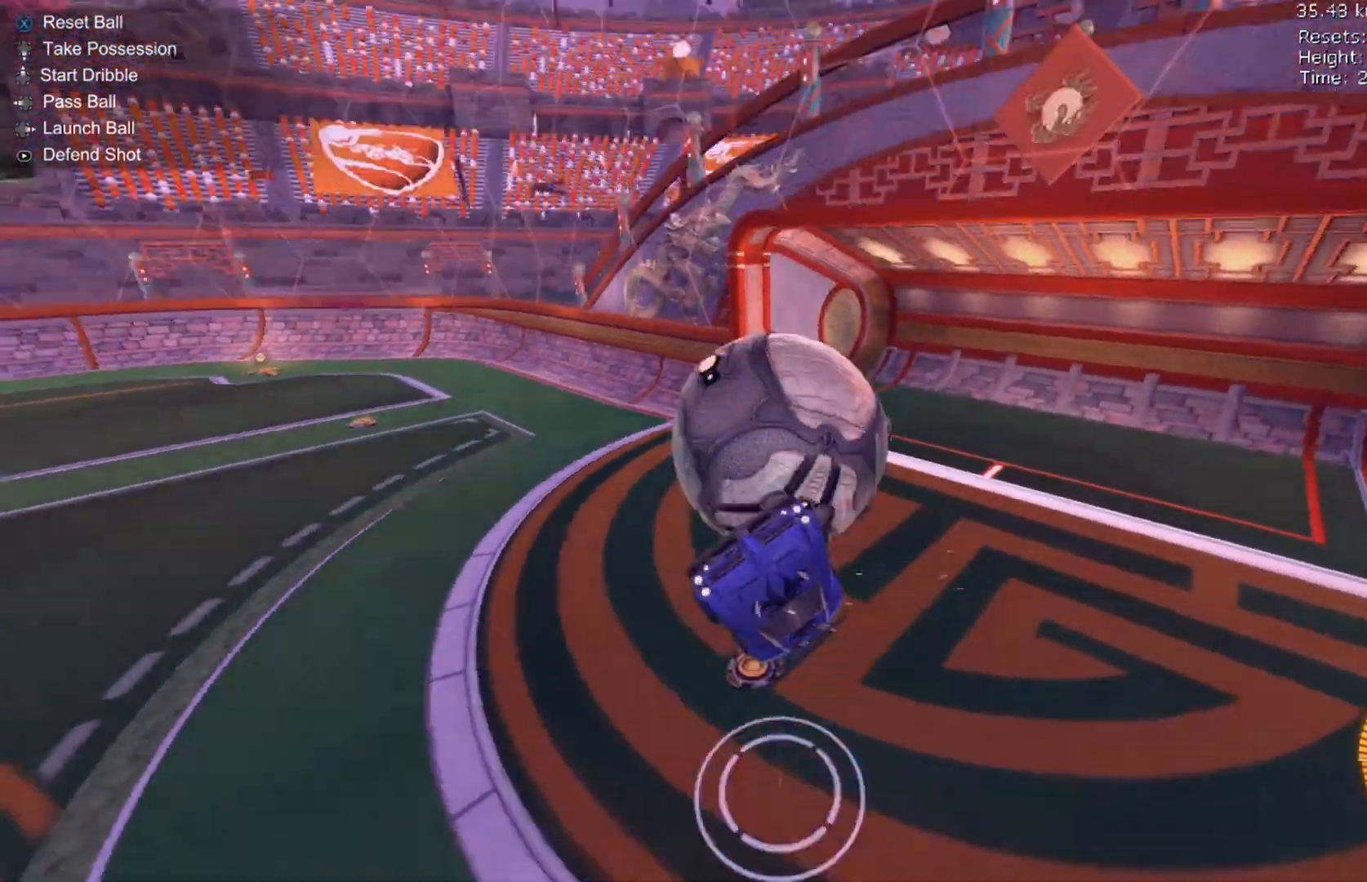
{"buttons": ["B", "L1", "R2"], "left_stick": "up-right", "events": [[267, "A", "down"], [333, "A", "up"], [333, "L1", "down"], [400, "B", "down"], [400, "R2", "down"], [400, "left_stick", "up-right"]]}
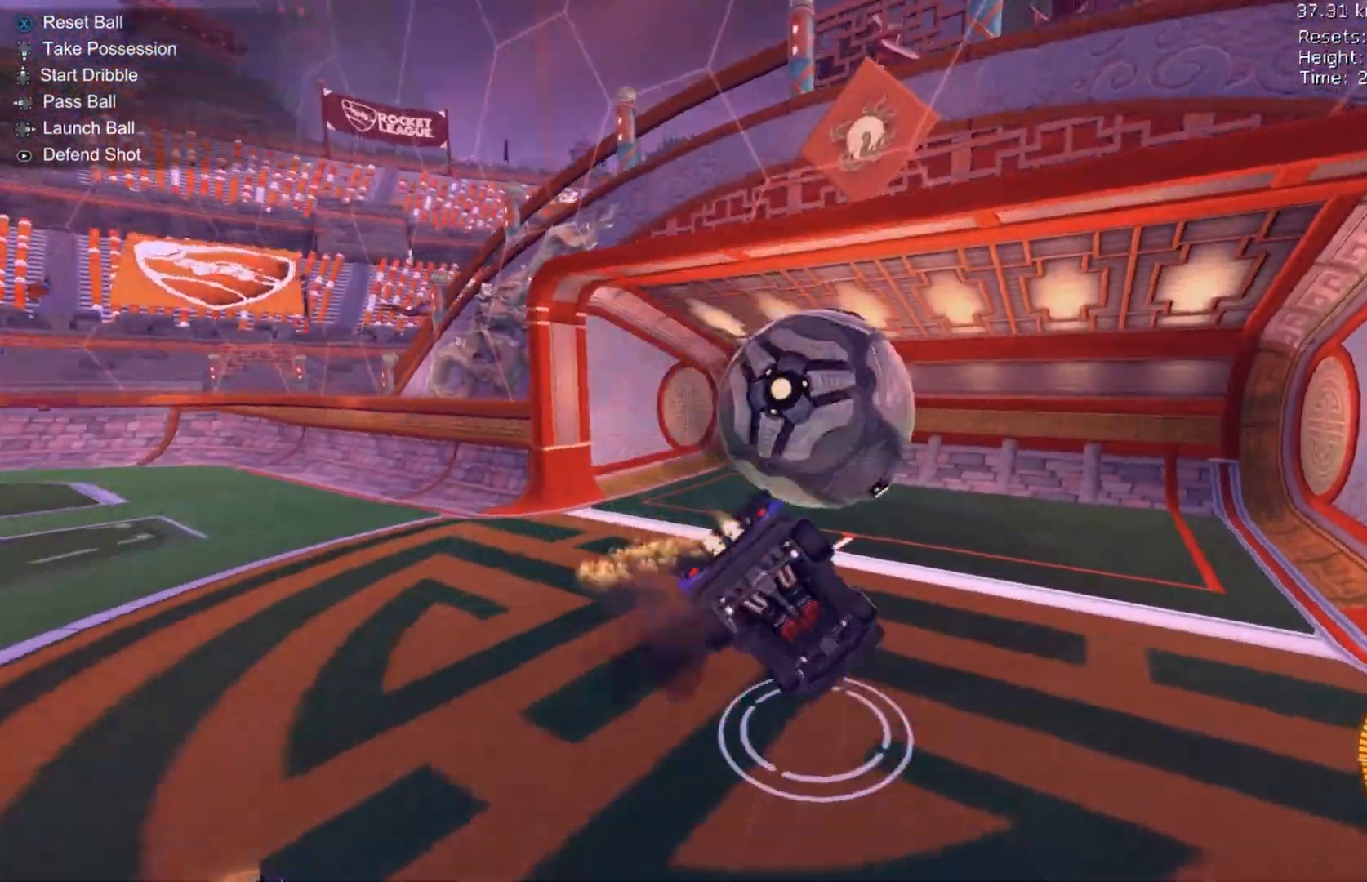
{"buttons": ["B", "Y", "R1", "R2"], "left_stick": "up-right", "events": [[100, "L1", "up"], [167, "R1", "down"], [233, "R1", "up"], [367, "R1", "down"], [467, "Y", "down"]]}
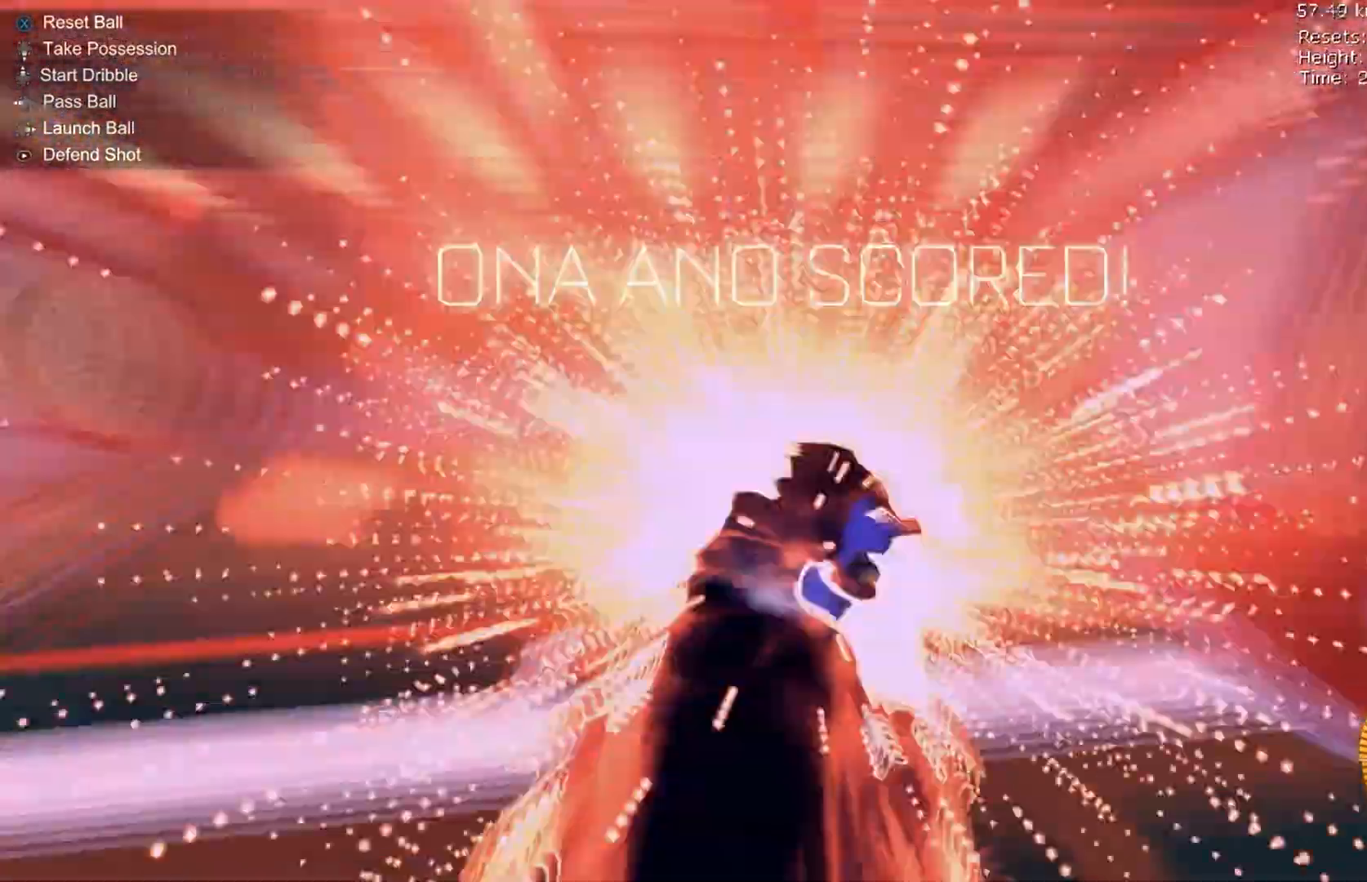
{"buttons": ["R1"], "left_stick": "up", "events": [[67, "Y", "up"], [100, "left_stick", "right"], [200, "Y", "down"], [400, "Y", "up"], [433, "R2", "up"], [433, "left_stick", "up"], [467, "B", "up"]]}
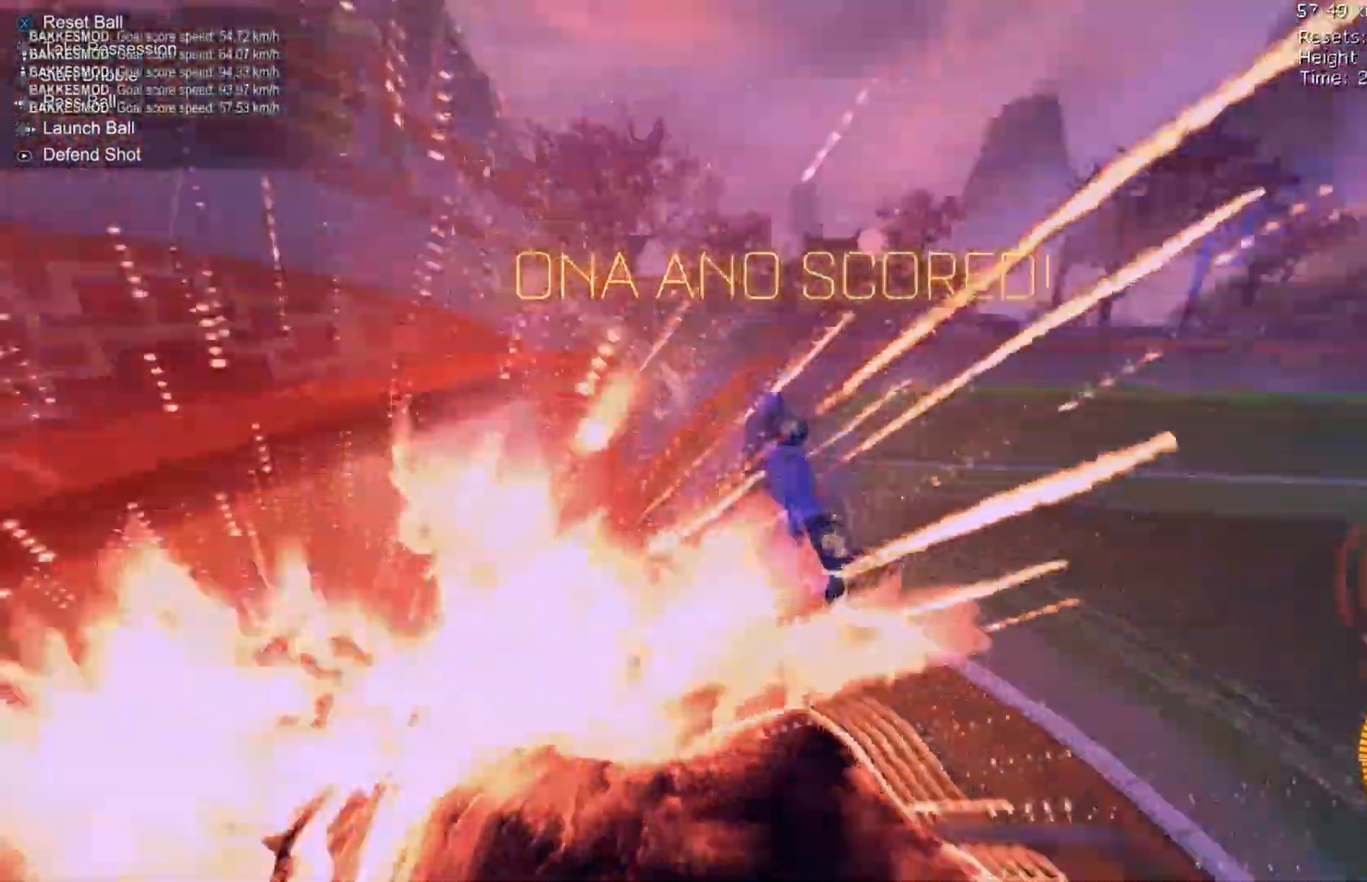
{"buttons": ["R2"], "left_stick": "right", "events": [[433, "R1", "up"], [433, "R2", "down"], [433, "left_stick", "right"]]}
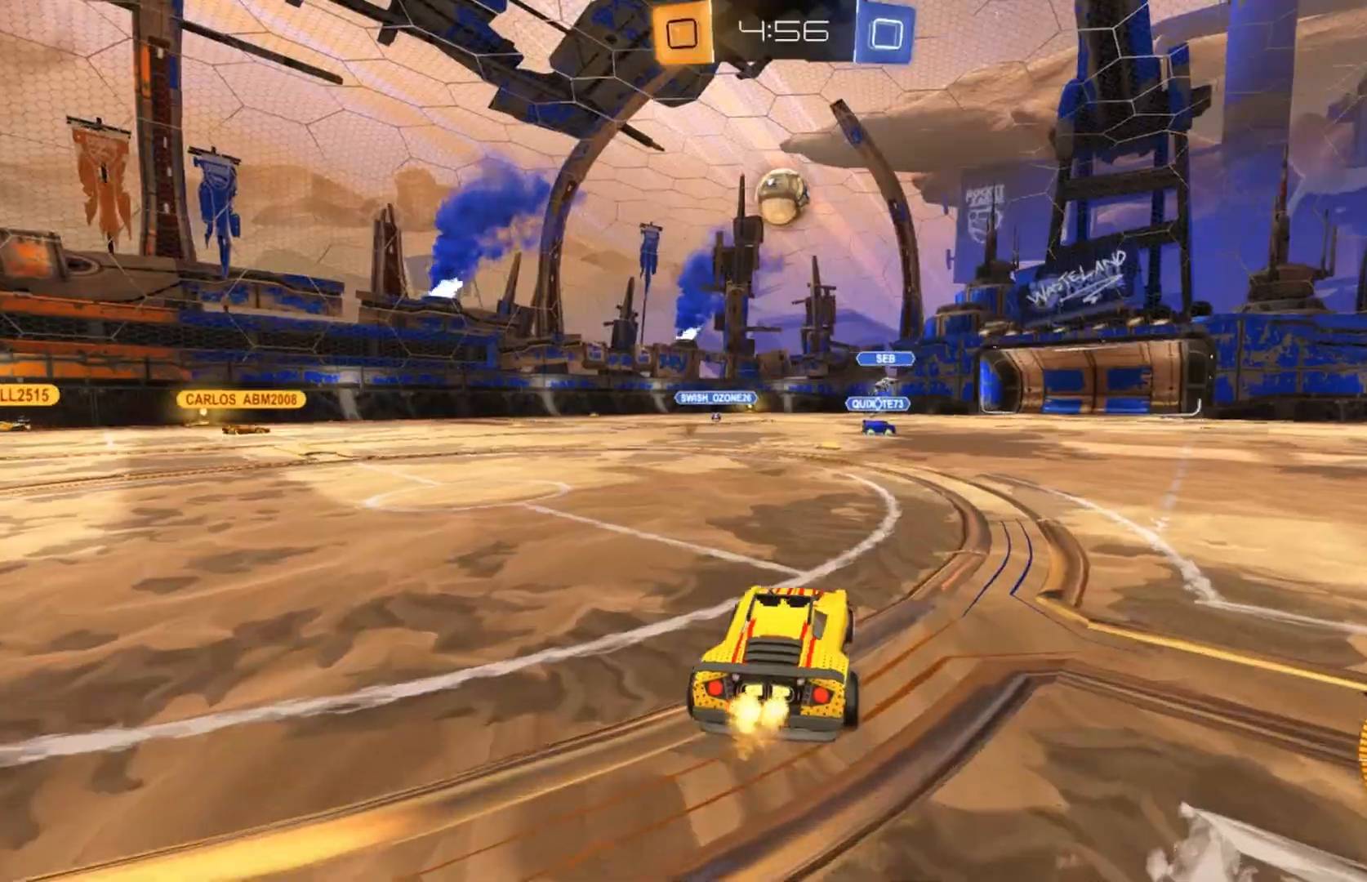
{"buttons": ["B", "R2"], "left_stick": "right", "events": [[200, "B", "down"], [267, "left_stick", "center"], [333, "left_stick", "right"], [367, "B", "up"], [500, "B", "down"]]}
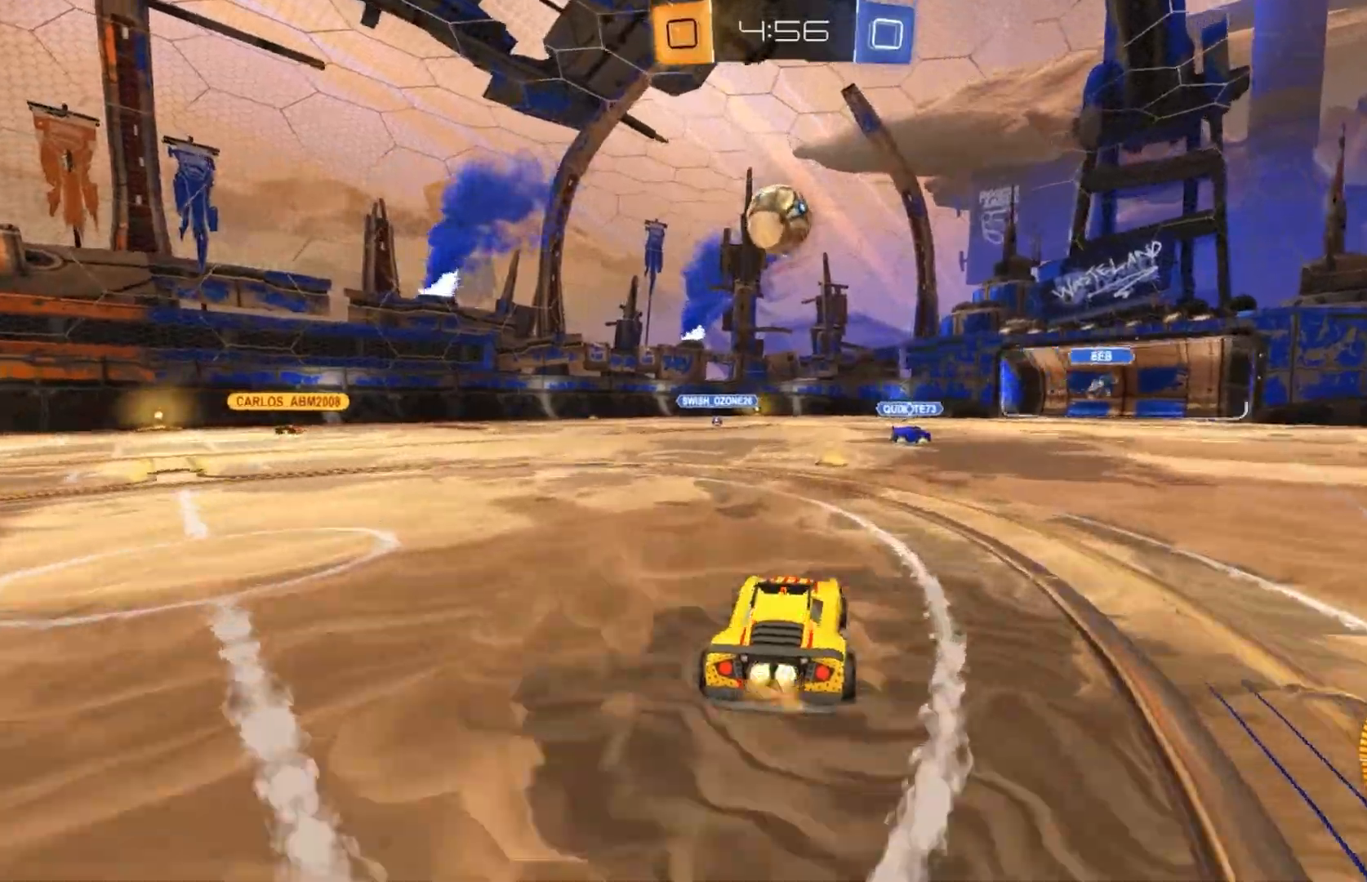
{"buttons": ["B", "R2"], "left_stick": "right", "events": [[67, "B", "up"], [167, "R2", "up"], [333, "left_stick", "center"], [367, "B", "down"], [367, "R2", "down"], [433, "left_stick", "right"]]}
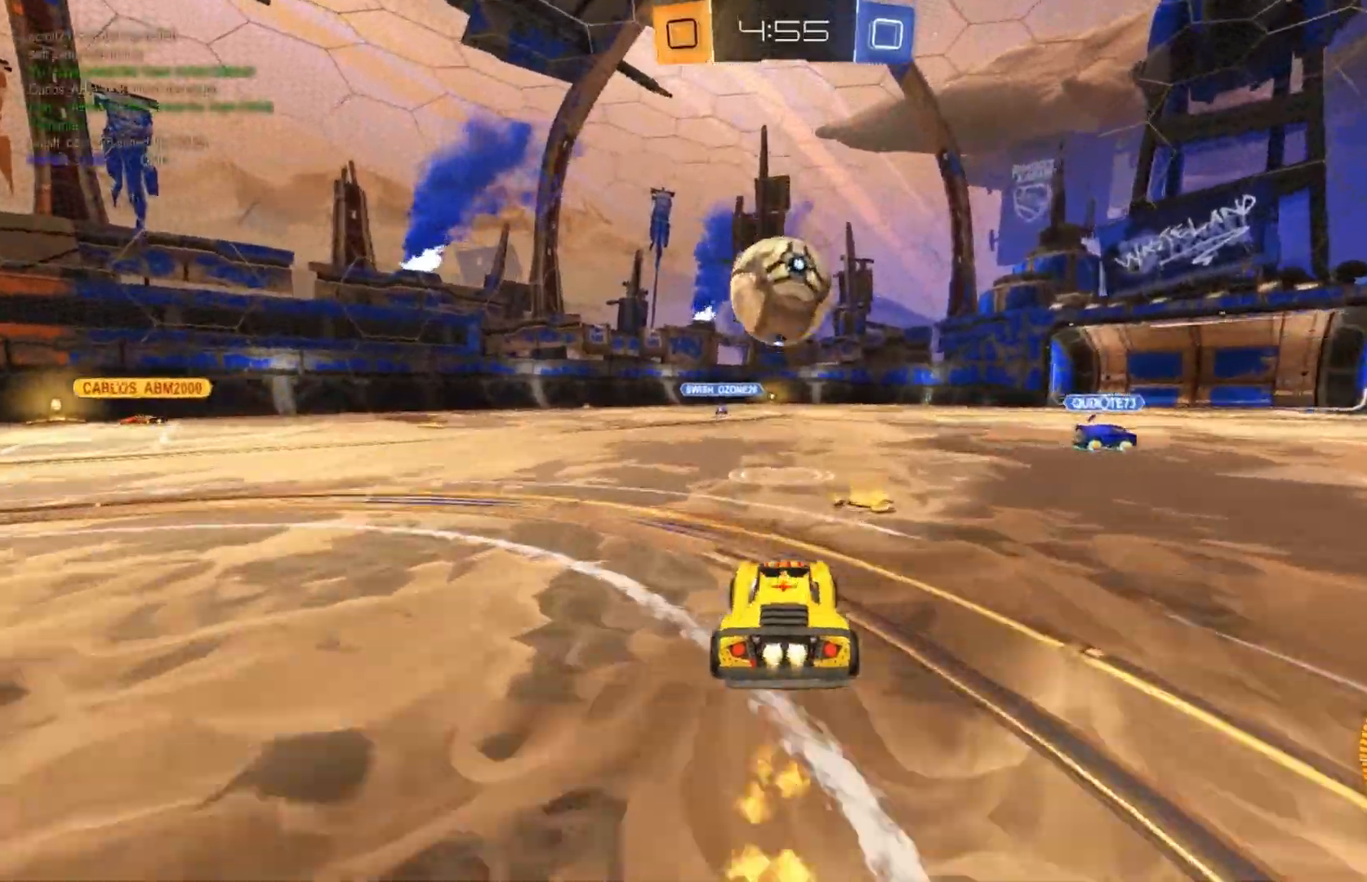
{"buttons": ["A", "B", "R1", "R2"], "left_stick": "right"}
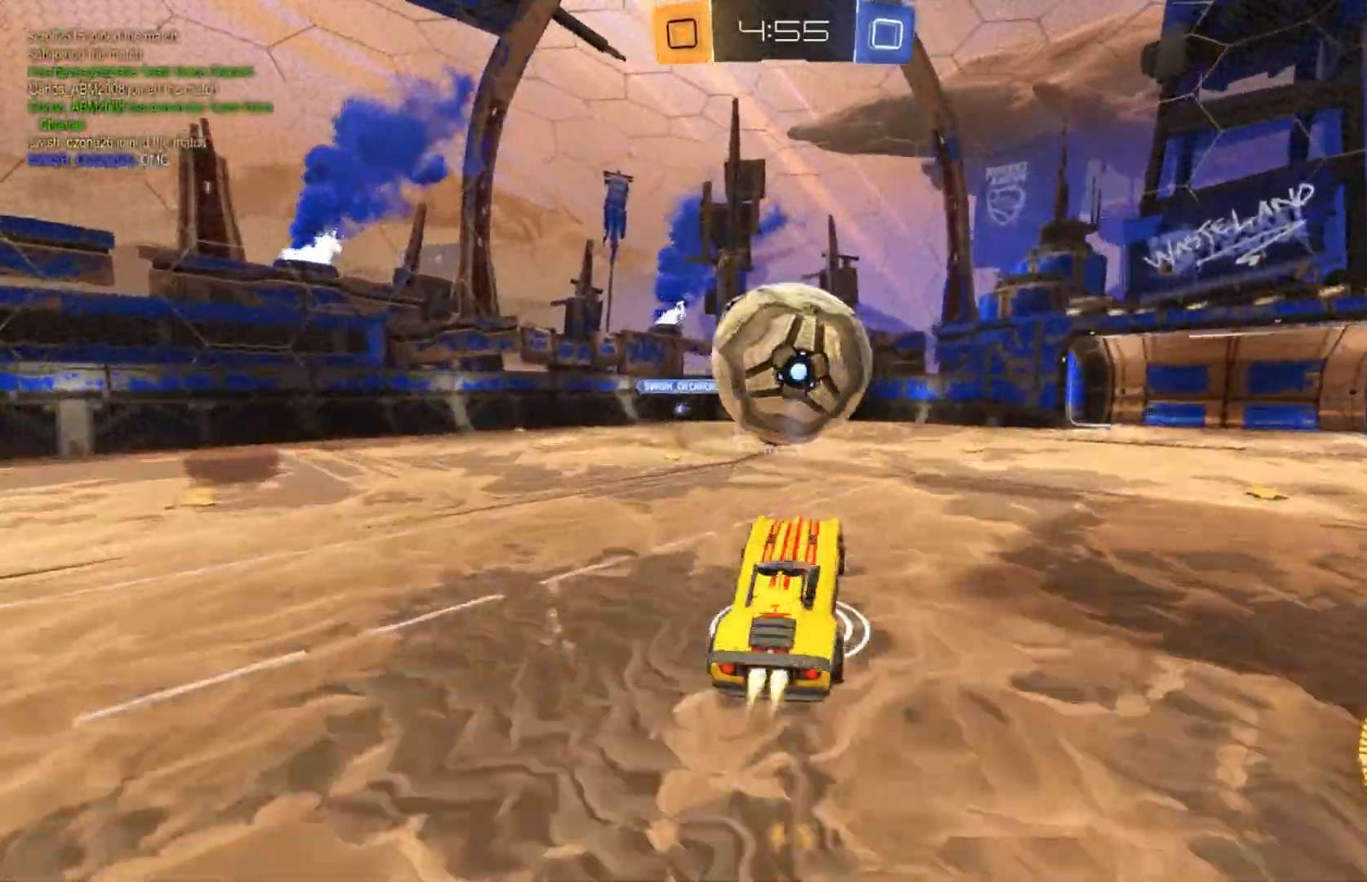
{"buttons": ["B", "R1", "R2"], "left_stick": "right", "events": [[33, "A", "up"], [233, "left_stick", "center"], [367, "B", "up"], [467, "B", "down"], [500, "left_stick", "right"]]}
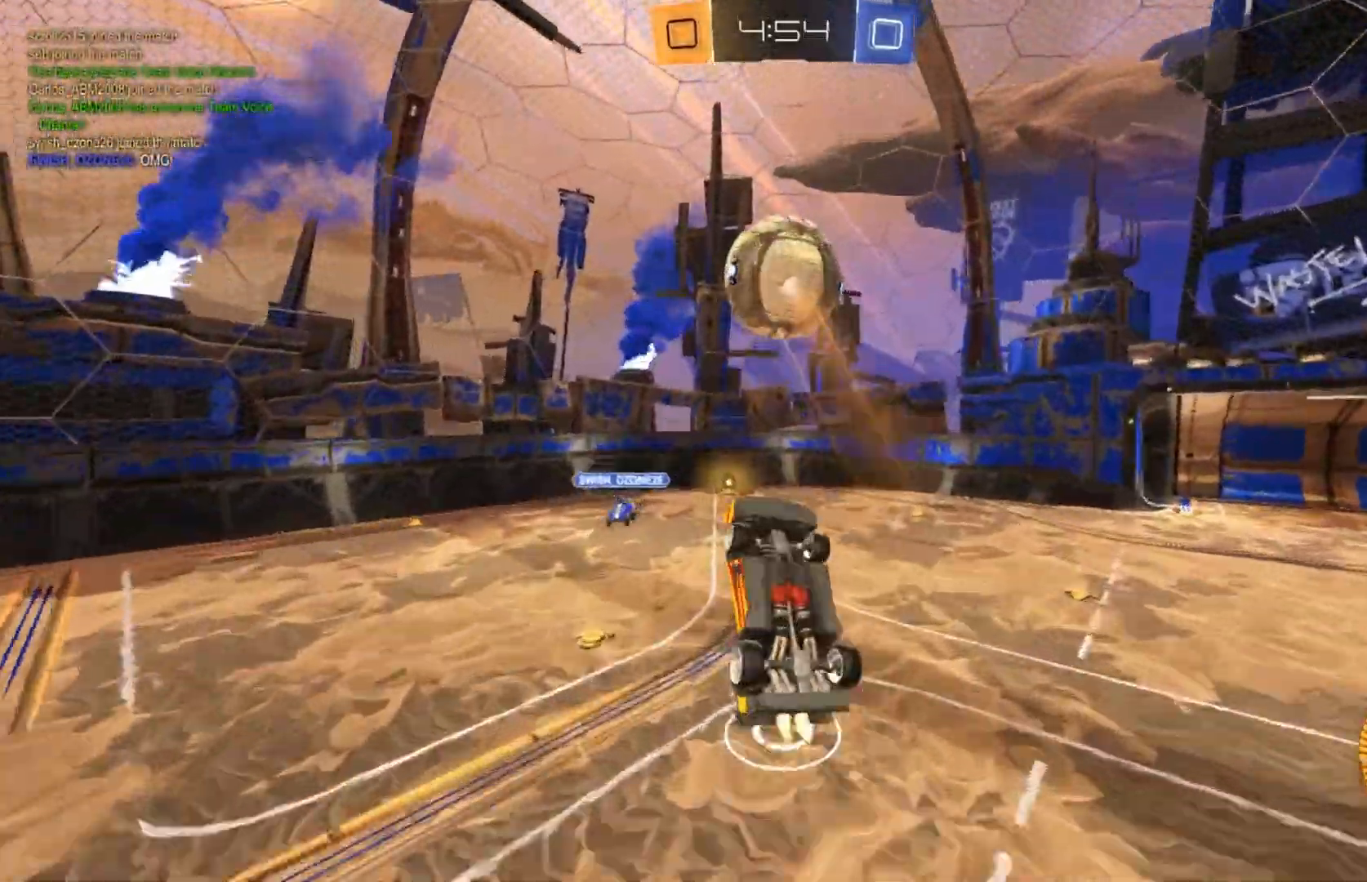
{"buttons": ["R1", "R2"], "left_stick": "down-right", "events": [[67, "B", "up"], [133, "B", "down"], [200, "left_stick", "up-left"], [233, "B", "up"], [300, "B", "down"], [300, "left_stick", "right"], [400, "B", "up"], [433, "left_stick", "down-right"]]}
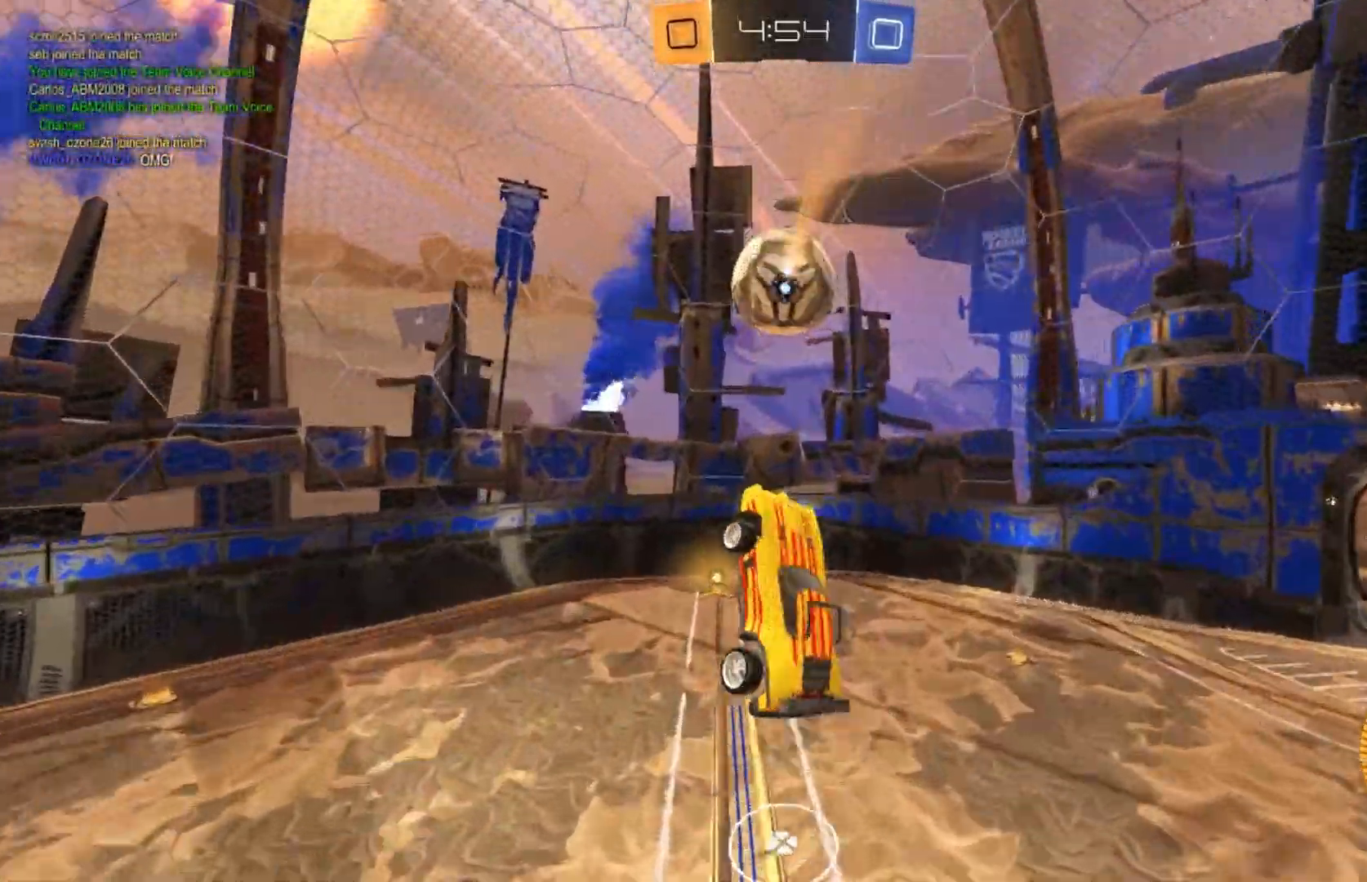
{"buttons": ["B", "R1"], "left_stick": "right", "events": [[33, "R1", "up"], [67, "left_stick", "right"], [100, "B", "down"], [200, "B", "up"], [367, "B", "down"], [467, "R2", "up"], [500, "R1", "down"]]}
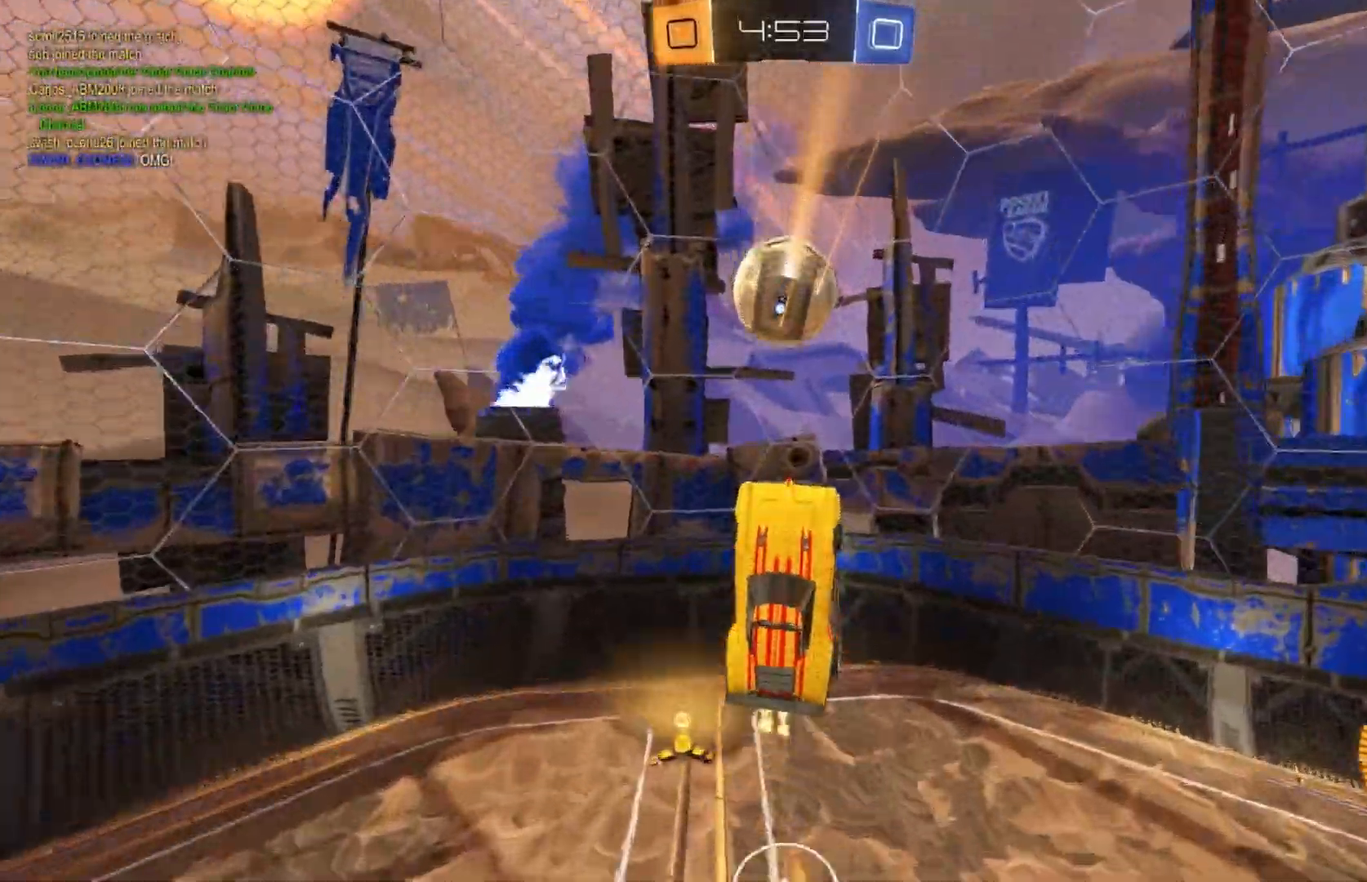
{"buttons": ["B"], "left_stick": "right", "events": [[33, "B", "up"], [100, "R1", "up"], [233, "B", "down"], [400, "left_stick", "up-right"], [500, "left_stick", "right"]]}